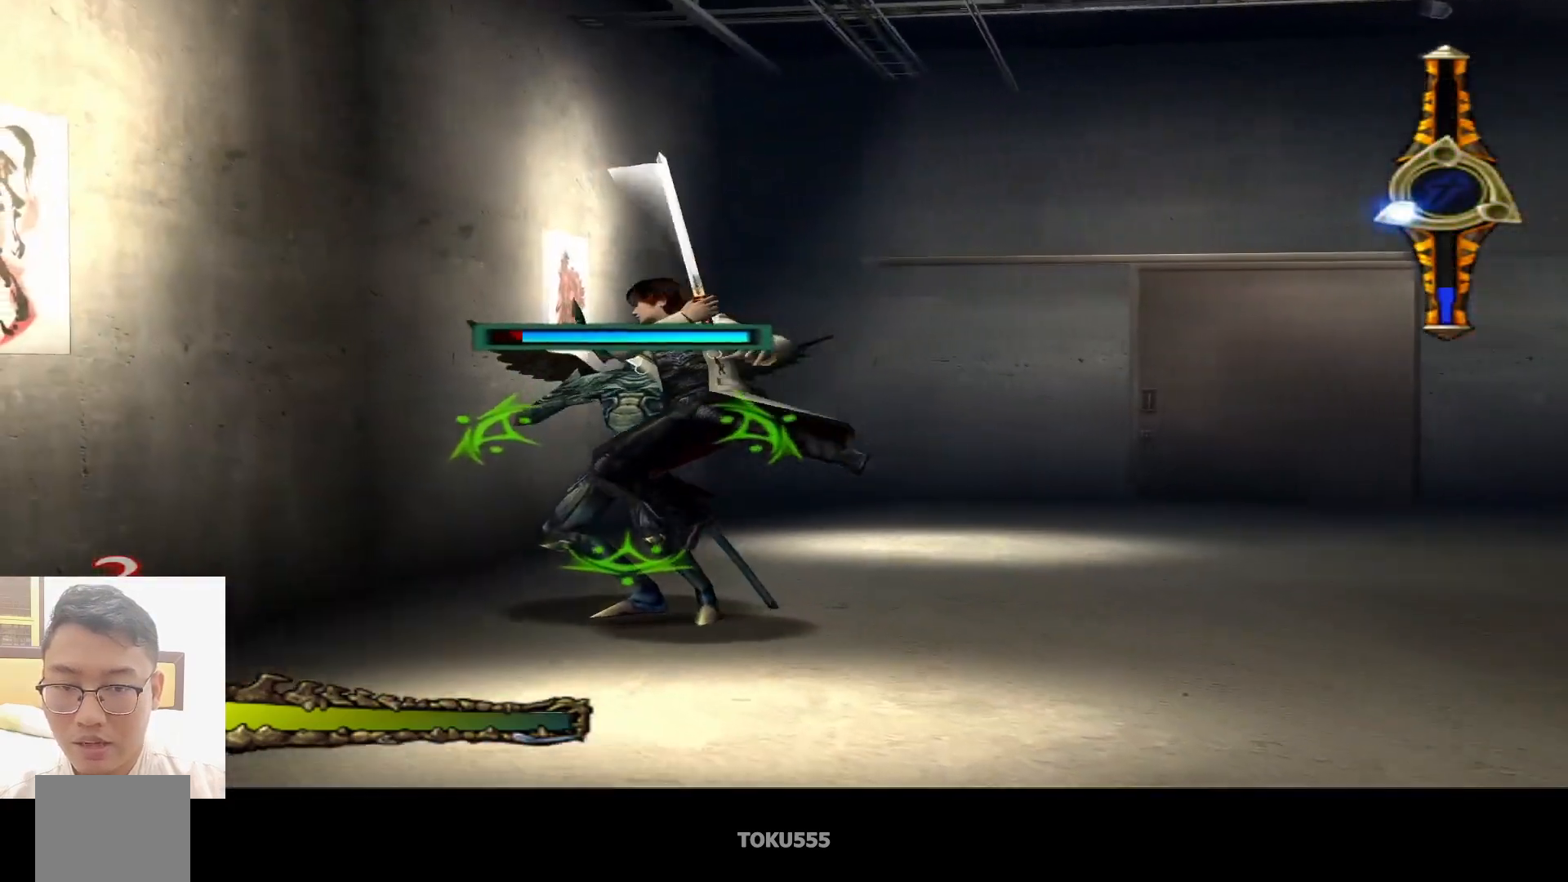
Gameplay with a controller (PlayStation layout); each line is a JSON object with the inputs held at the frame after it. "events" lists button and stick changes between this image and that frame as [ms after this image, input, new state], when the widget could be followed in between. Not read: L1 right_stick.
{"buttons": [], "left_stick": "center", "events": [[317, "SQUARE", "down"], [467, "SQUARE", "up"]]}
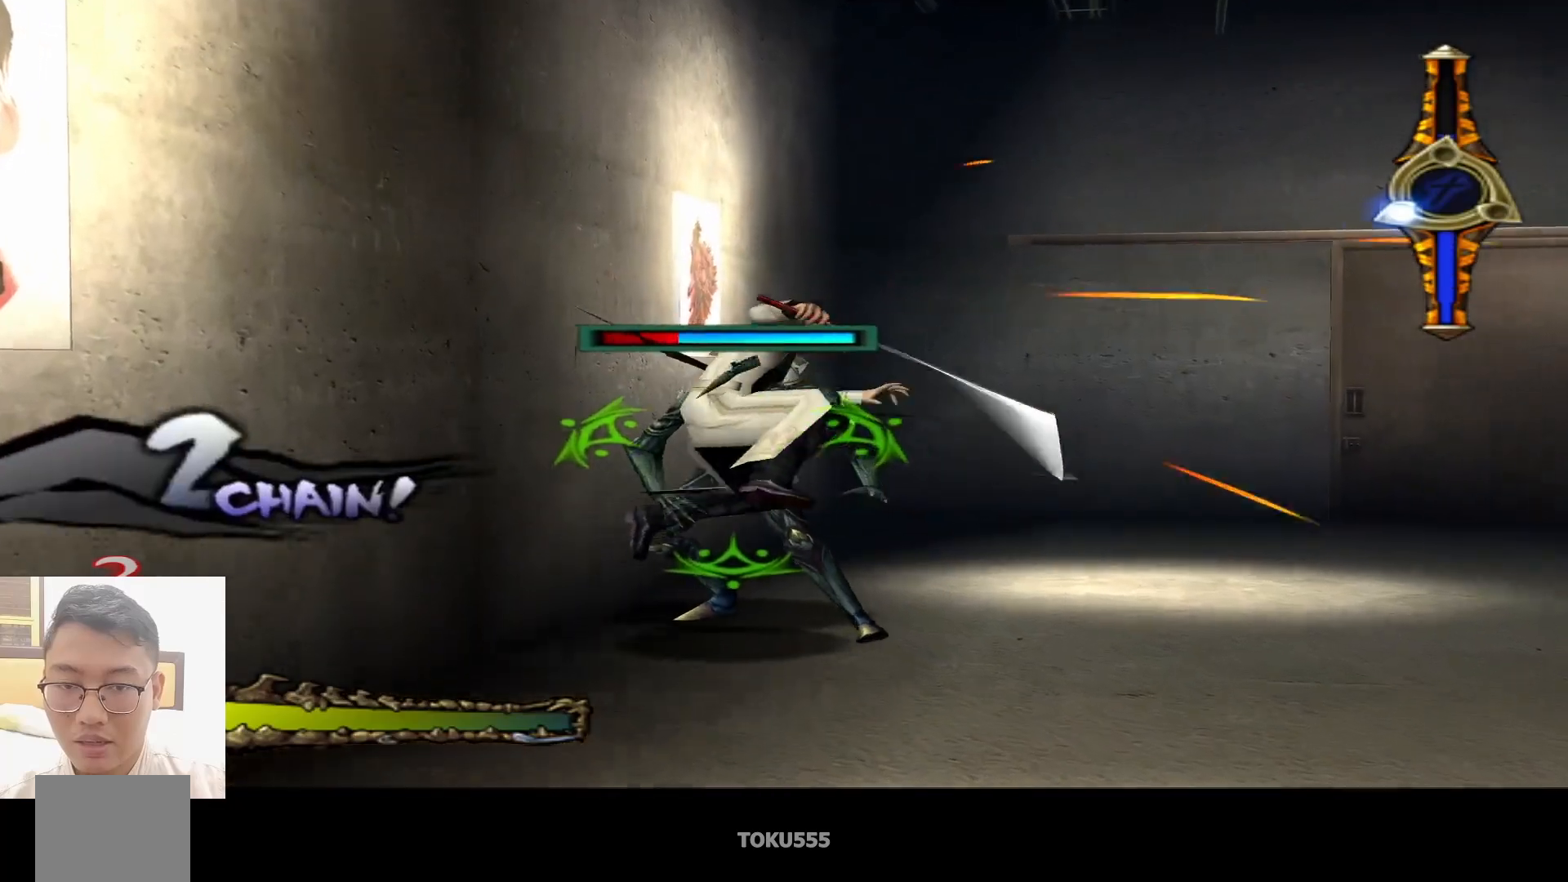
{"buttons": ["CROSS"], "left_stick": "center", "events": [[367, "CROSS", "down"]]}
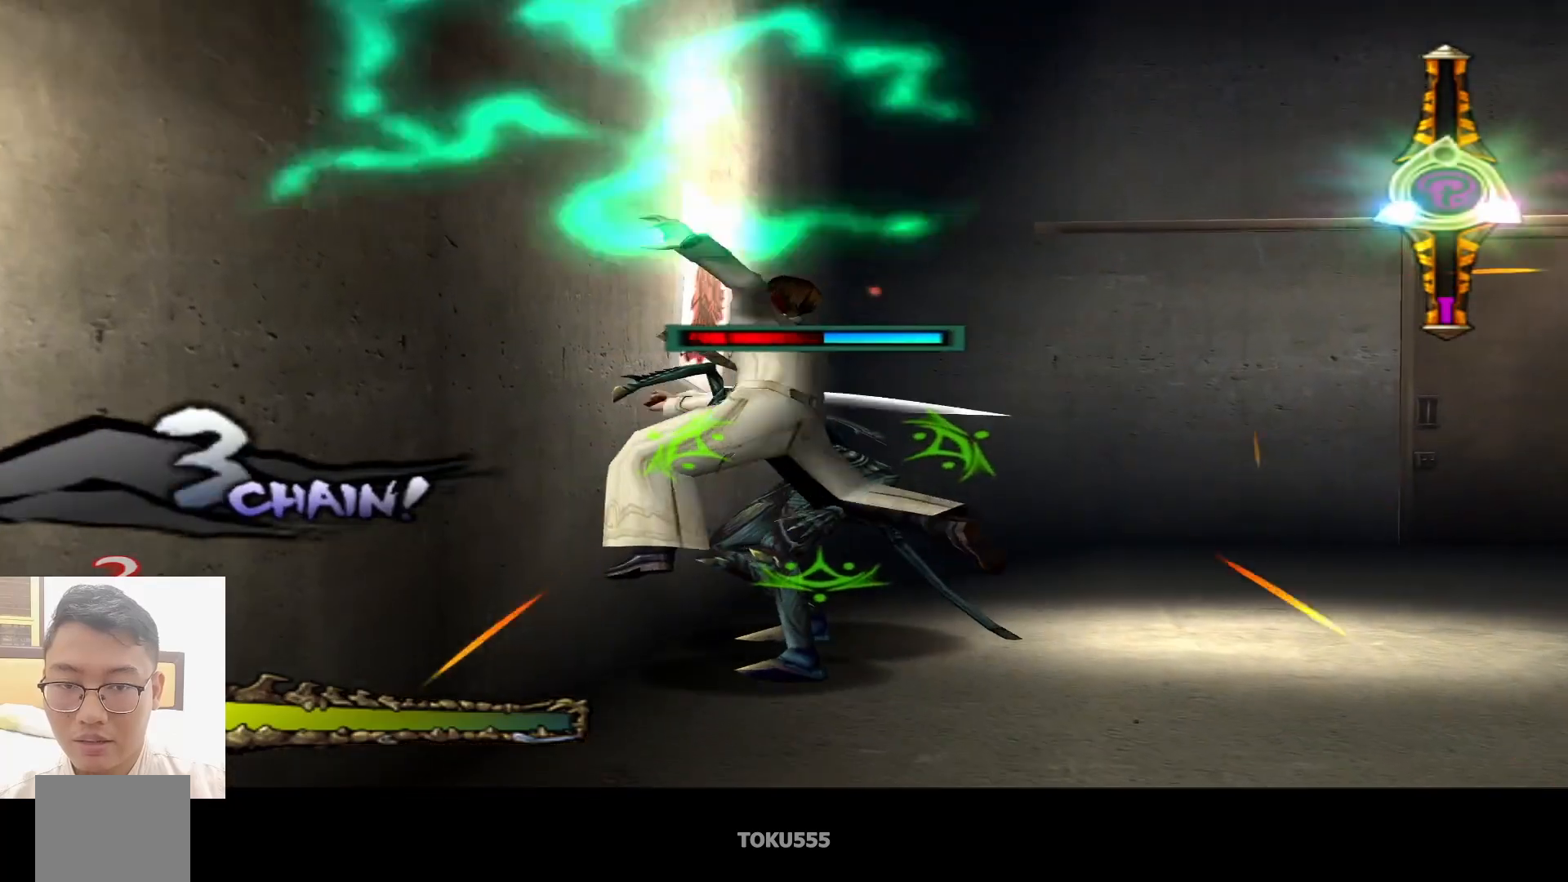
{"buttons": [], "left_stick": "center", "events": [[16, "CROSS", "up"]]}
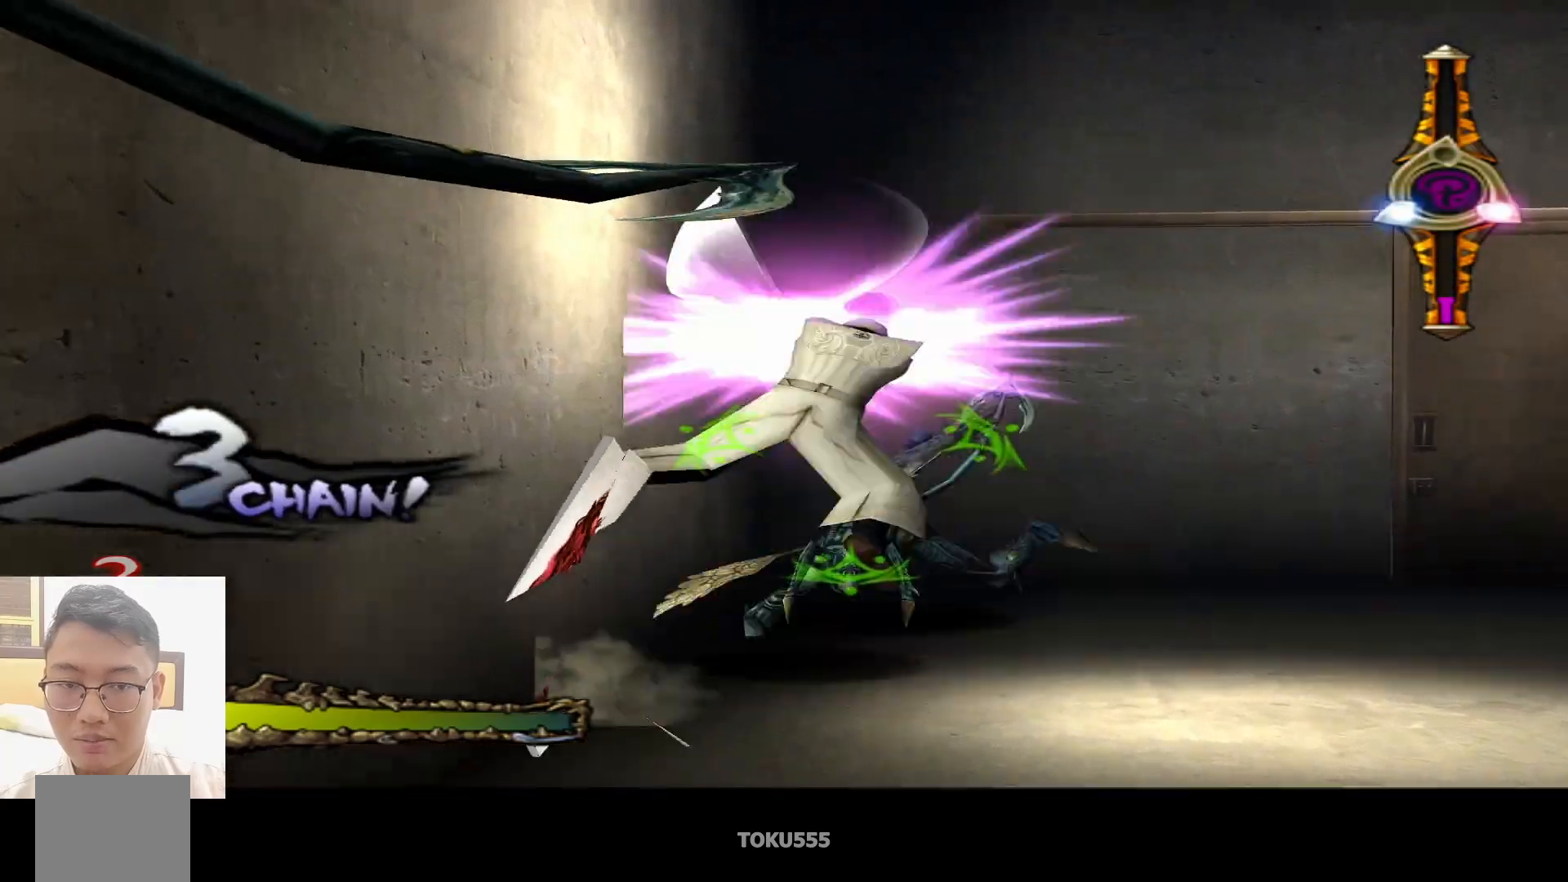
{"buttons": ["SQUARE"], "left_stick": "center", "events": [[50, "CIRCLE", "down"], [217, "CIRCLE", "up"], [501, "SQUARE", "down"]]}
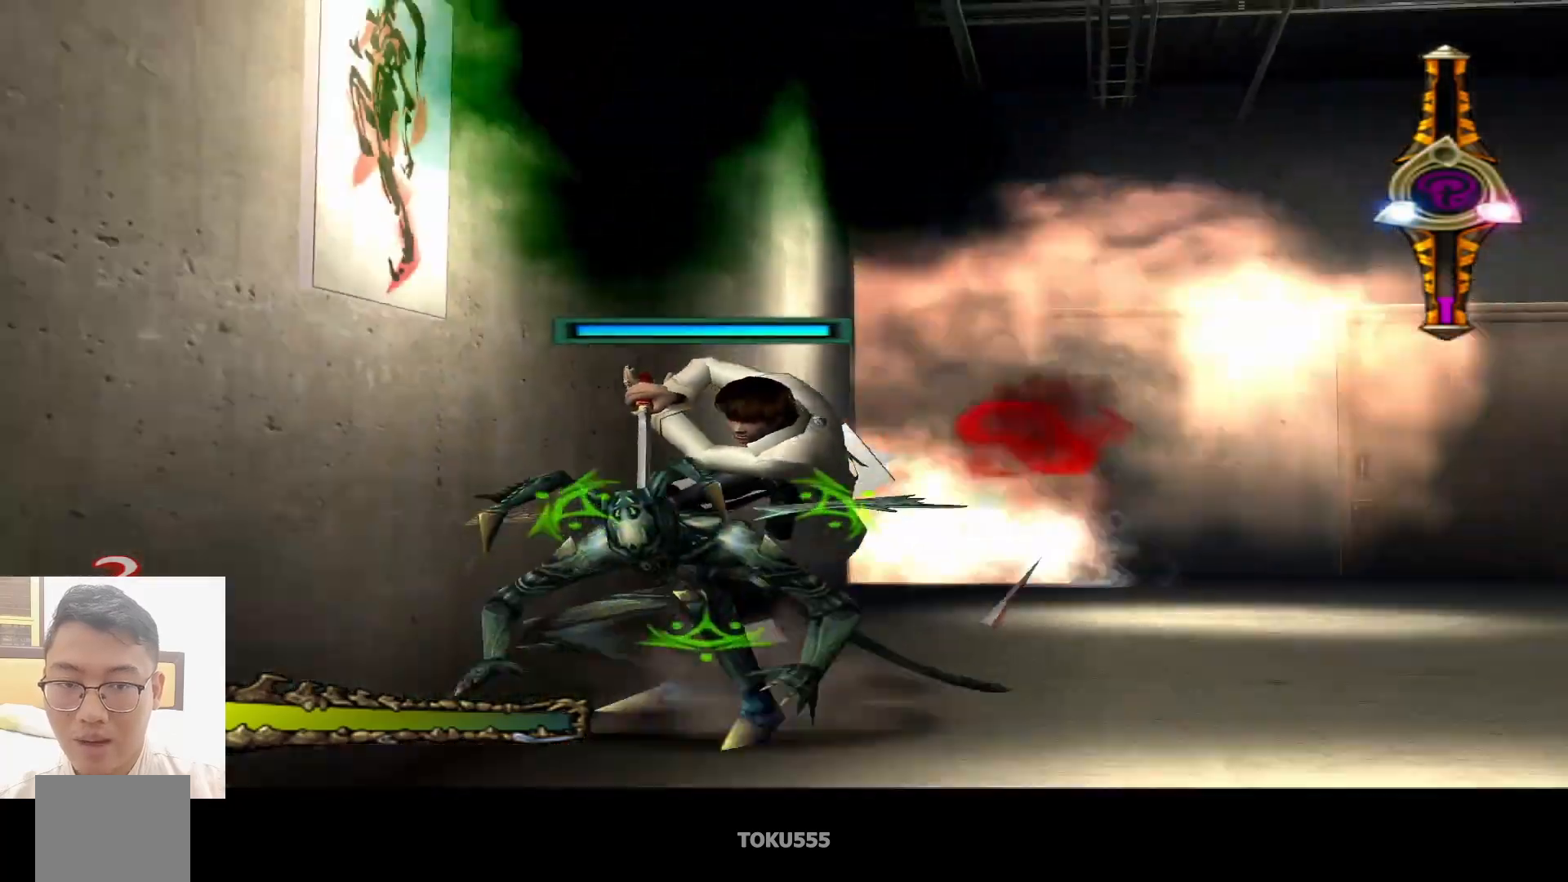
{"buttons": ["SQUARE"], "left_stick": "center", "events": [[133, "SQUARE", "up"], [450, "SQUARE", "down"]]}
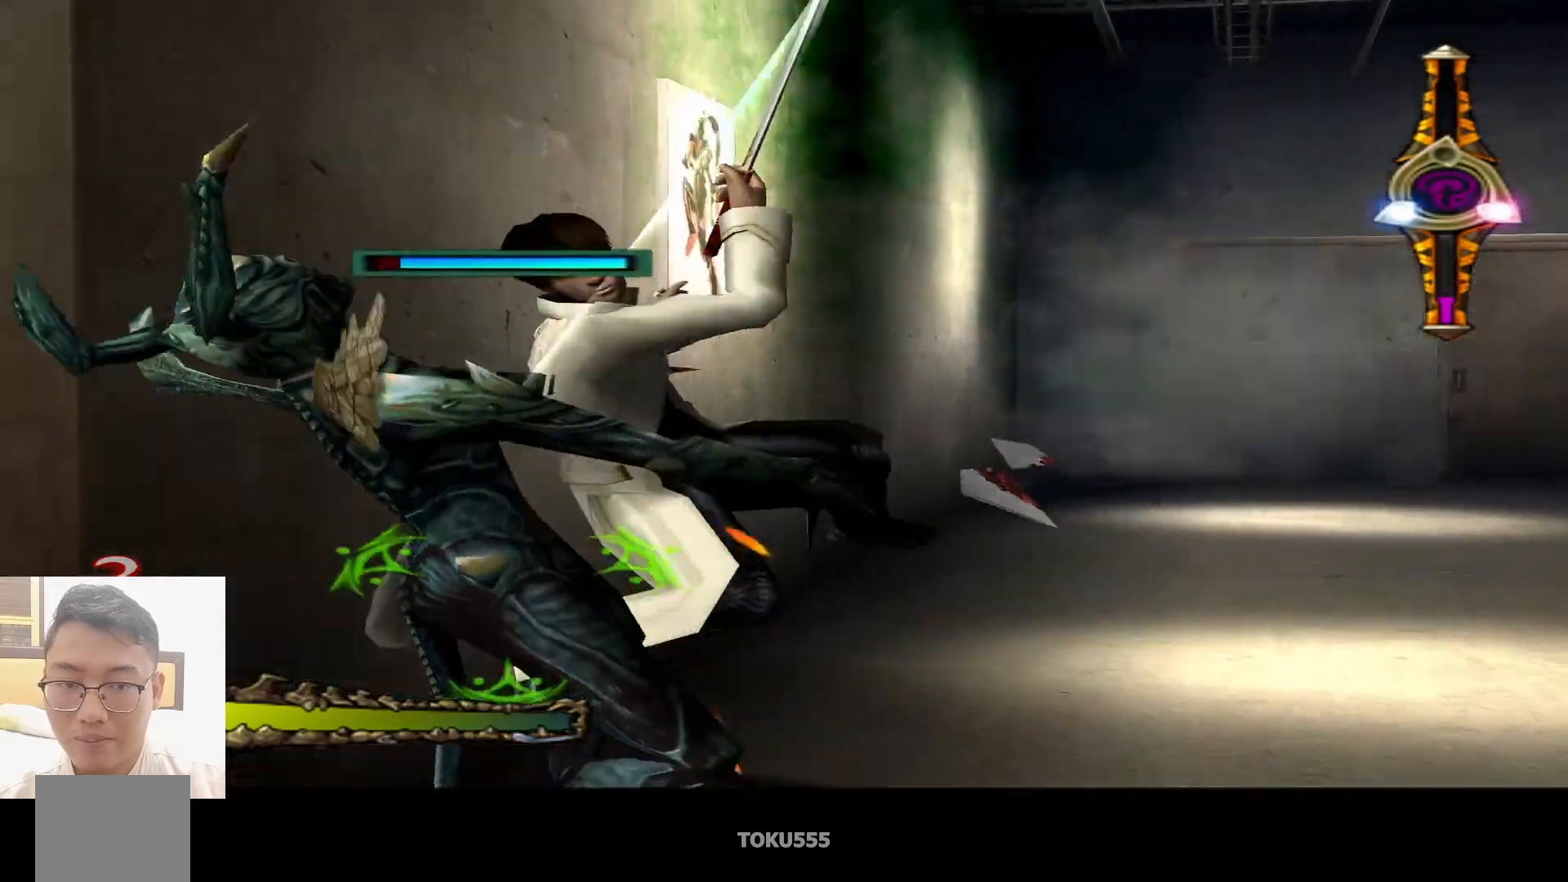
{"buttons": ["CROSS"], "left_stick": "center", "events": [[117, "SQUARE", "up"], [484, "CROSS", "down"]]}
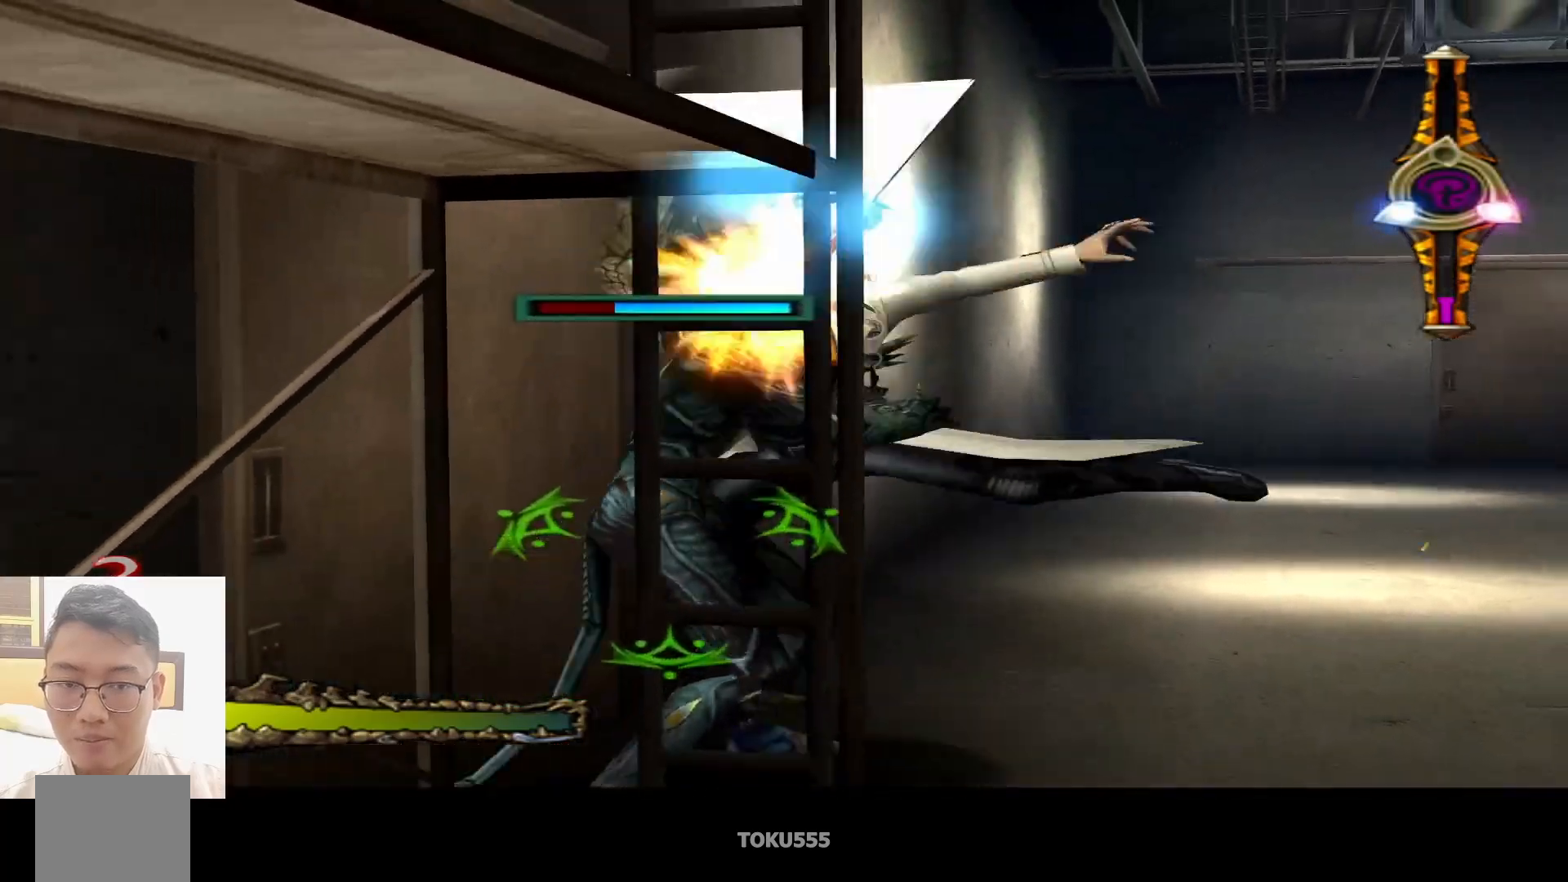
{"buttons": [], "left_stick": "center", "events": [[133, "CROSS", "up"]]}
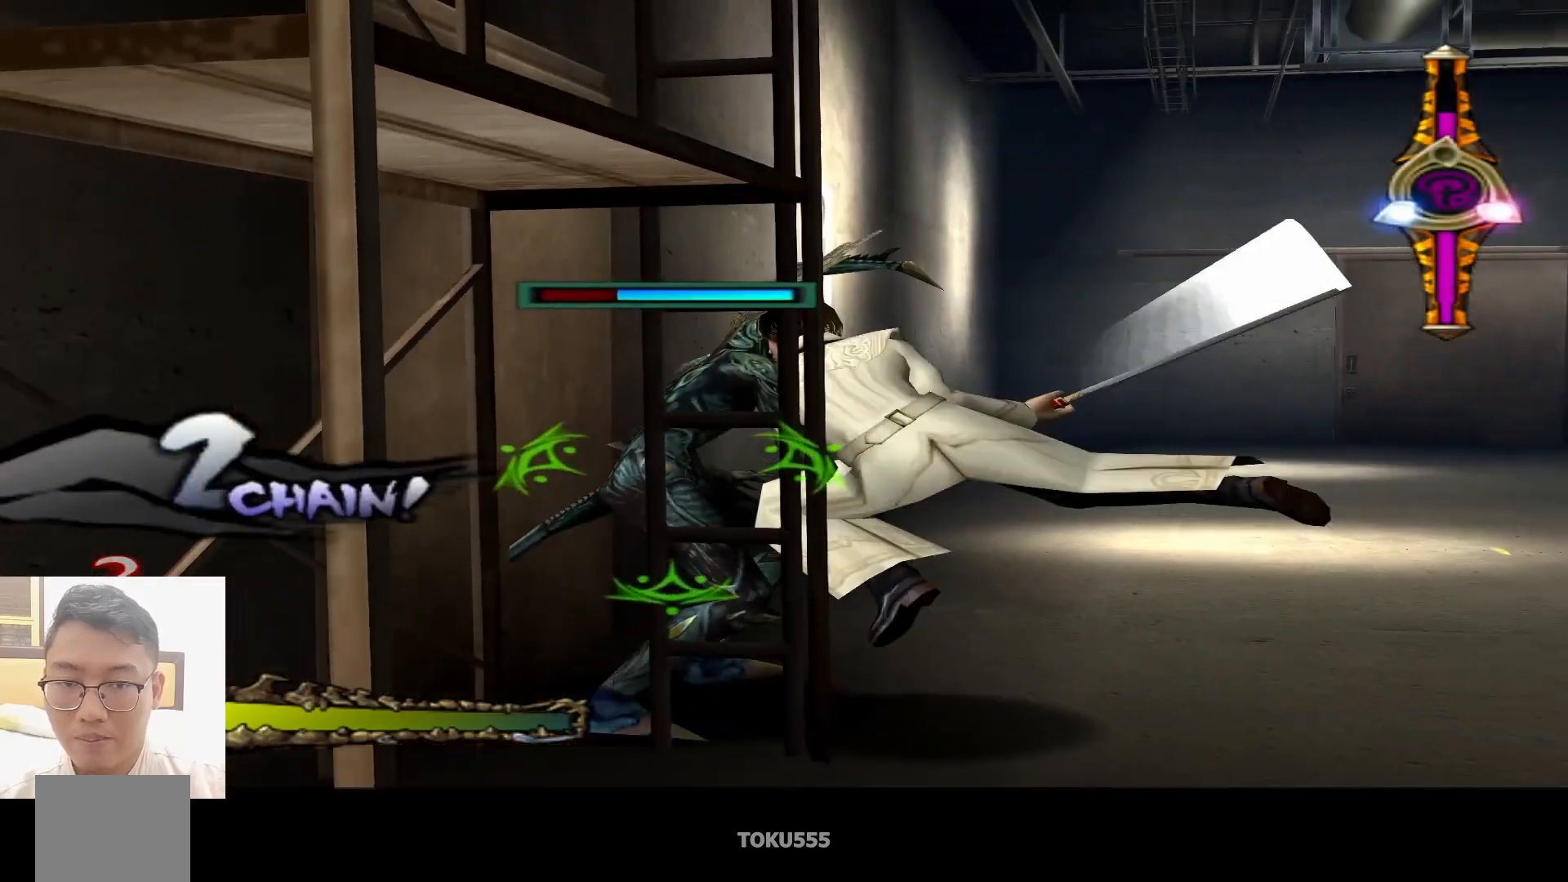
{"buttons": [], "left_stick": "center", "events": [[300, "CIRCLE", "down"], [451, "CIRCLE", "up"]]}
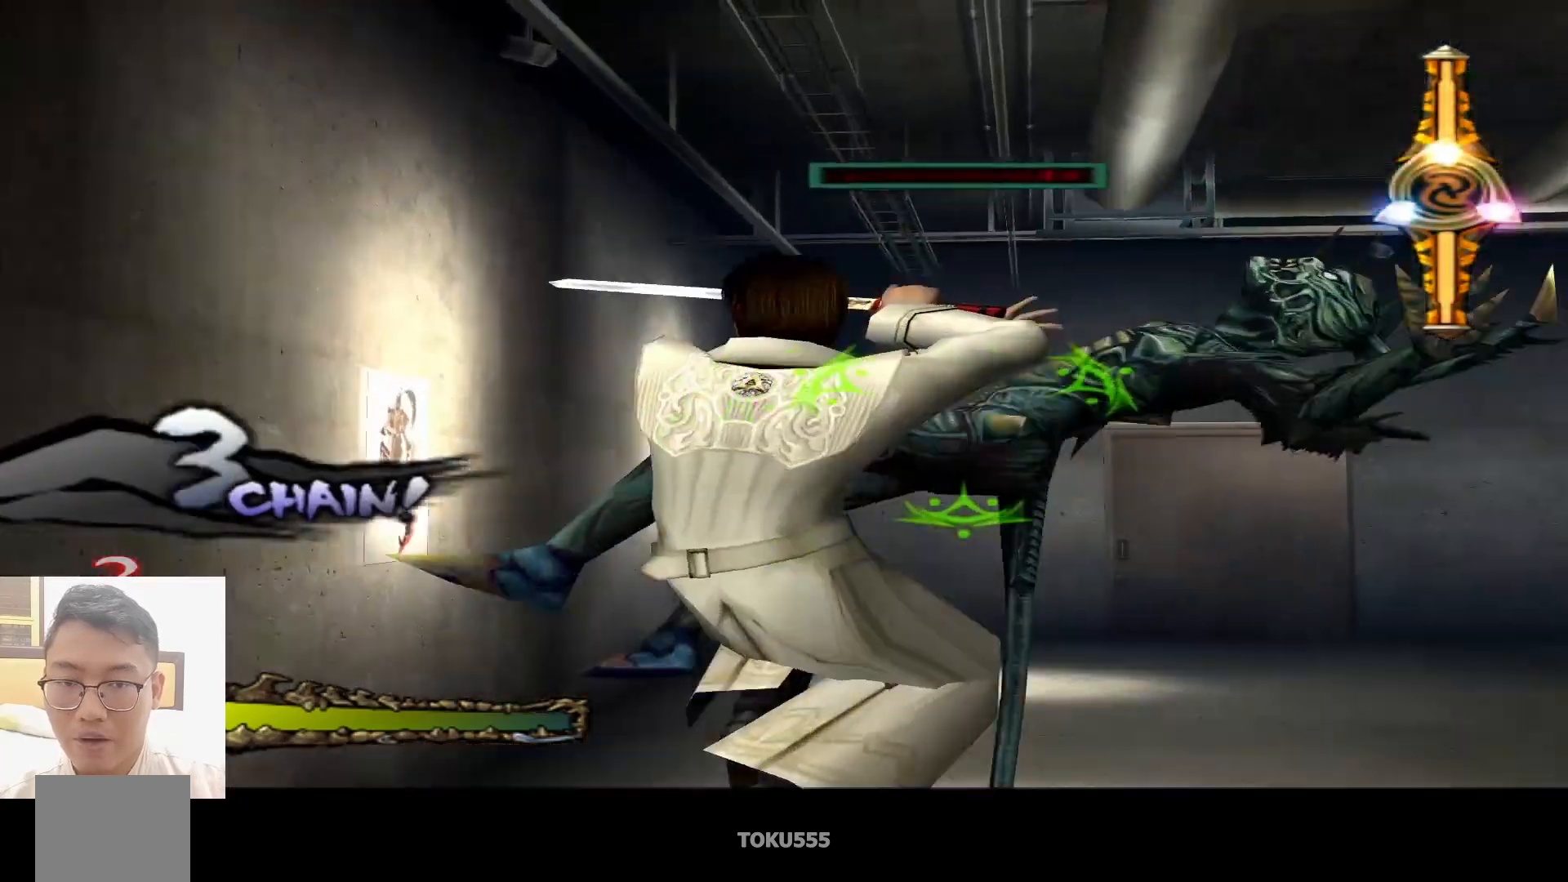
{"buttons": [], "left_stick": "center", "events": [[33, "SQUARE", "down"], [133, "SQUARE", "up"]]}
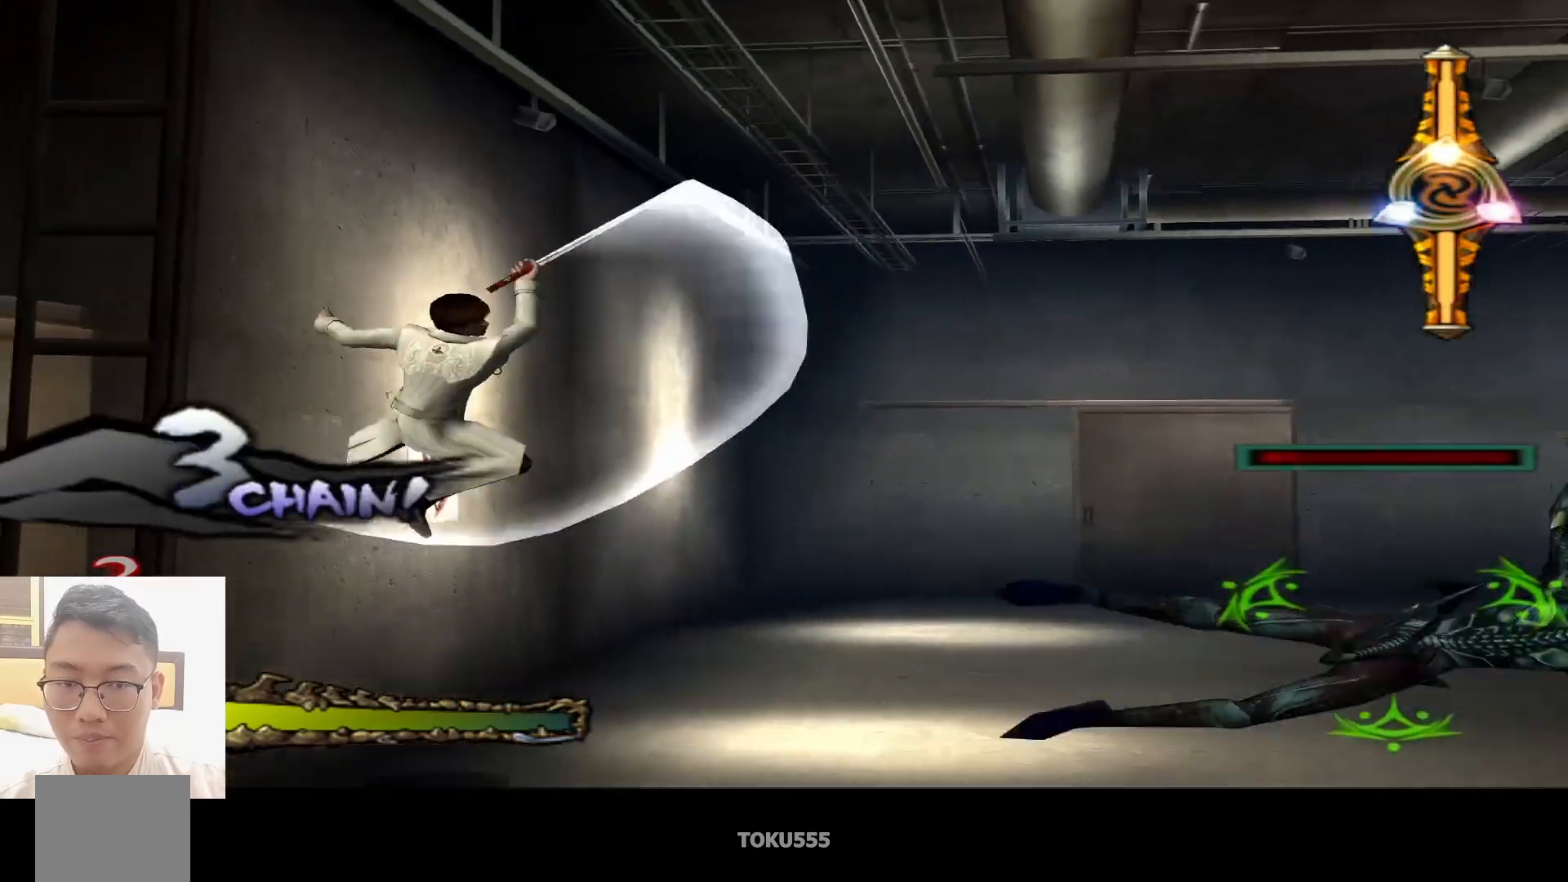
{"buttons": [], "left_stick": "center", "events": []}
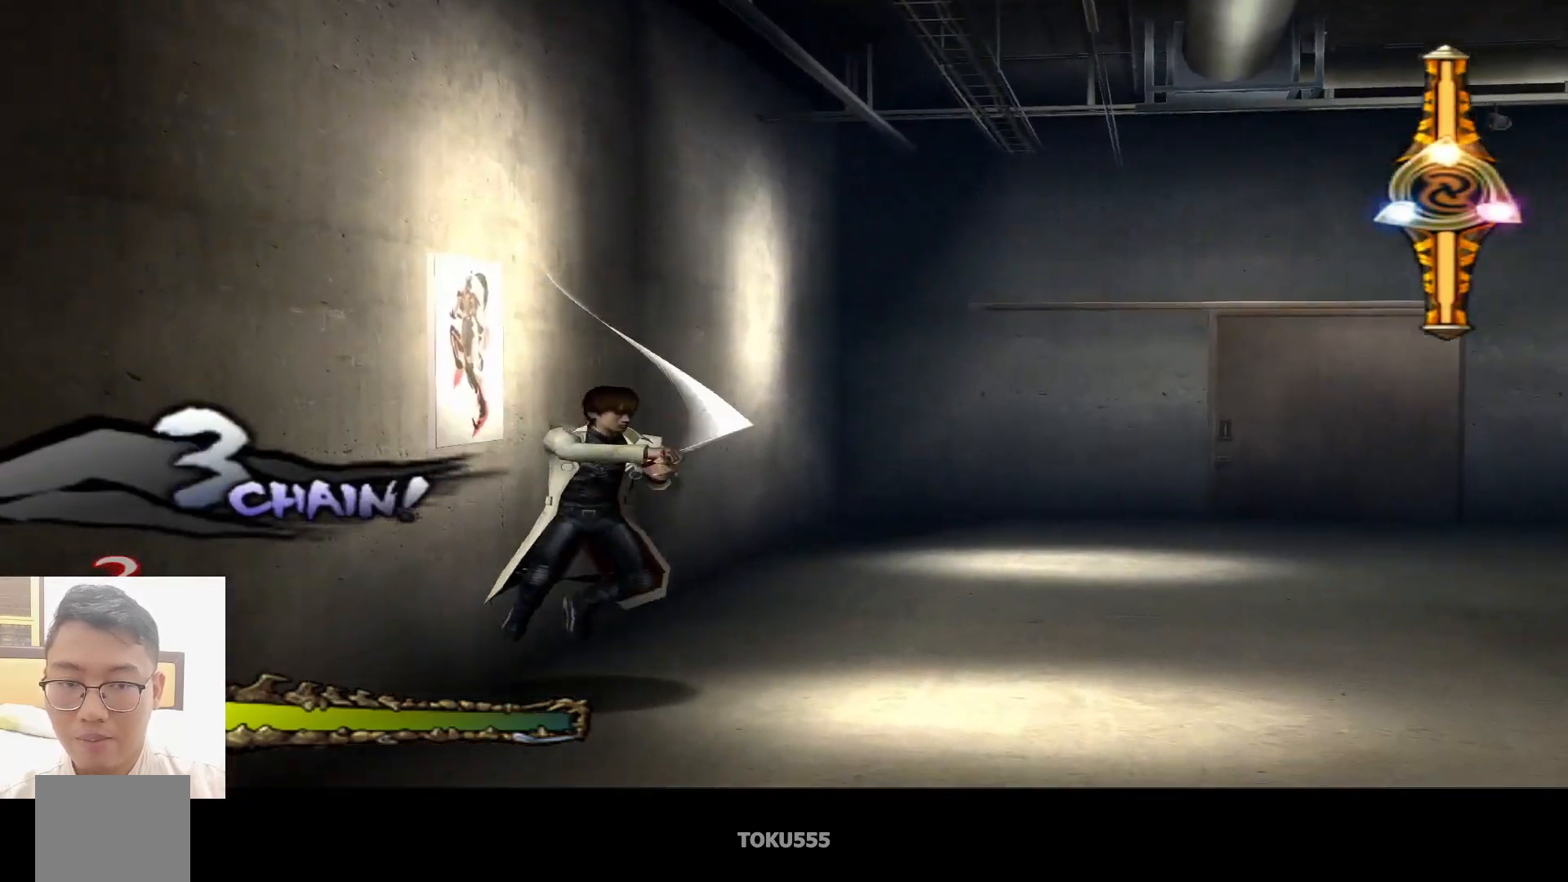
{"buttons": [], "left_stick": "center", "events": [[300, "CIRCLE", "down"], [450, "CIRCLE", "up"]]}
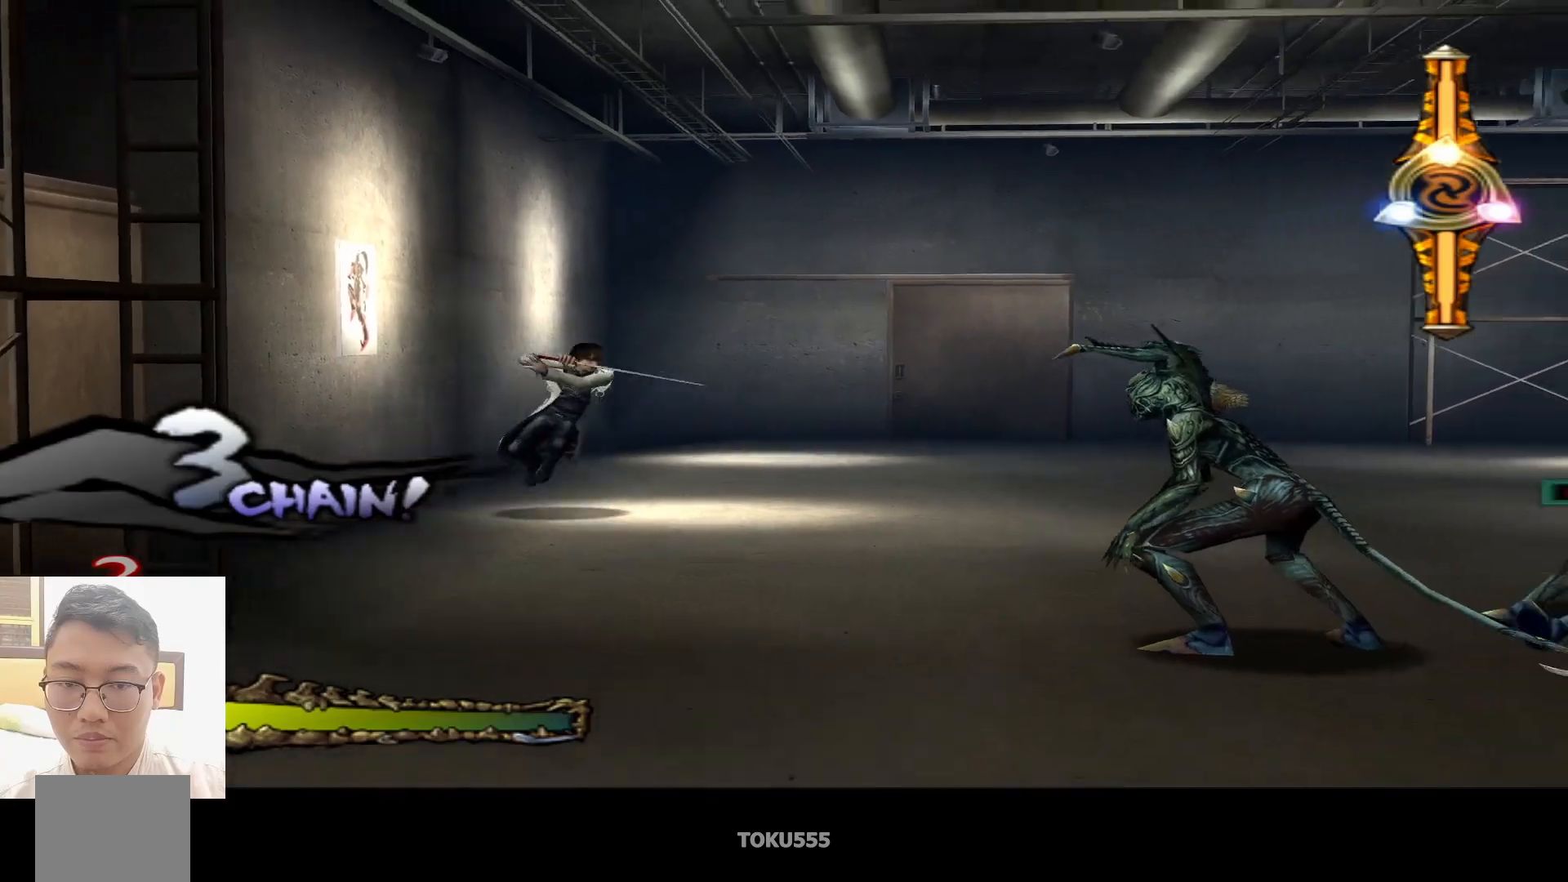
{"buttons": [], "left_stick": "center", "events": [[267, "SQUARE", "down"], [400, "SQUARE", "up"]]}
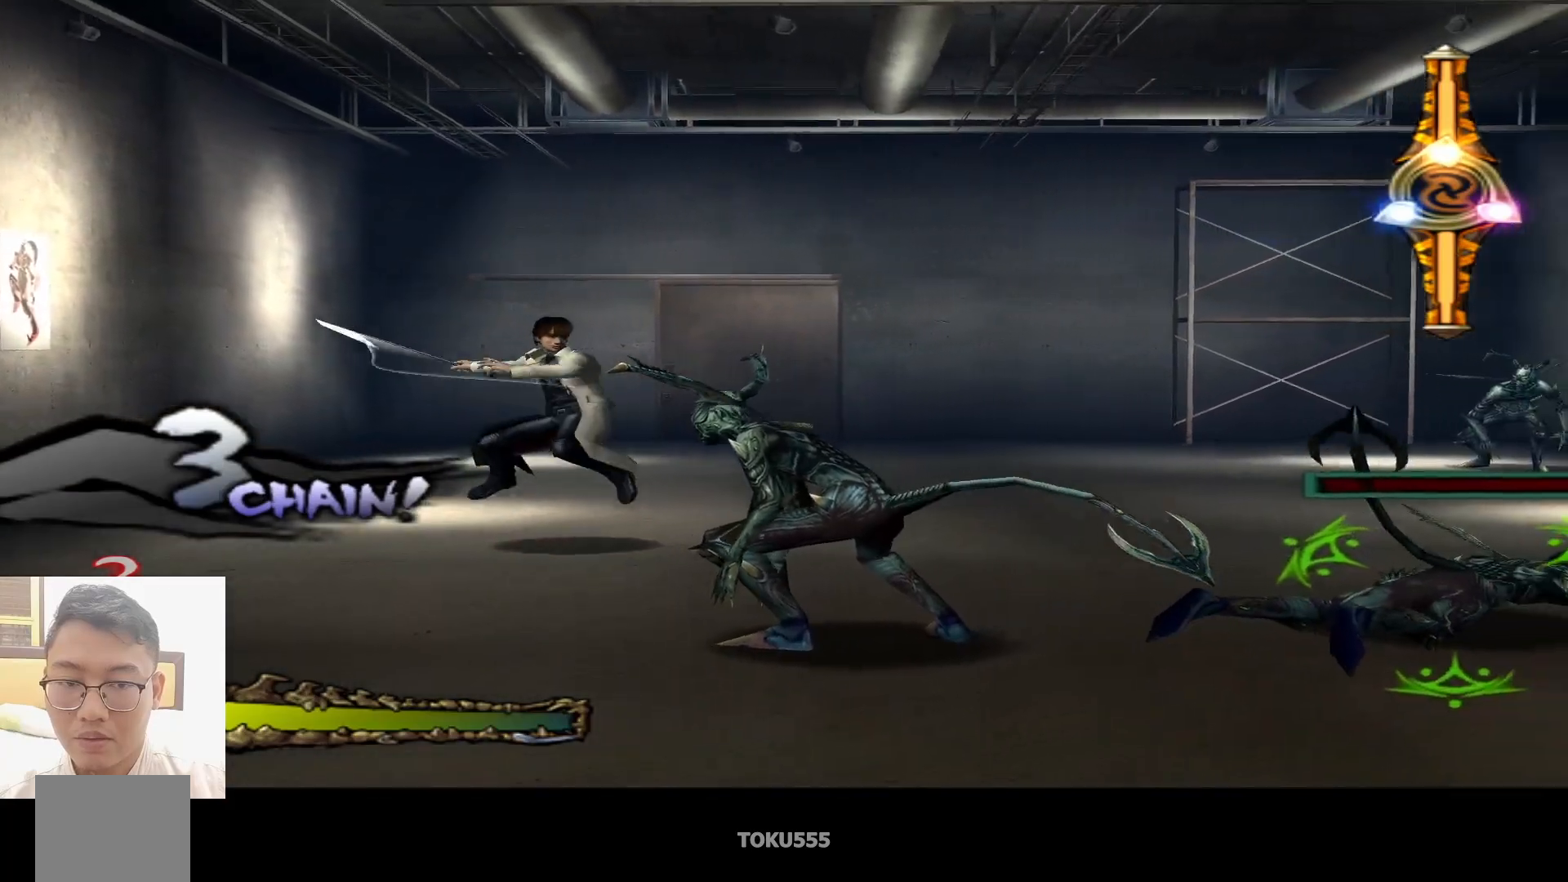
{"buttons": [], "left_stick": "center", "events": [[267, "SQUARE", "down"], [450, "SQUARE", "up"]]}
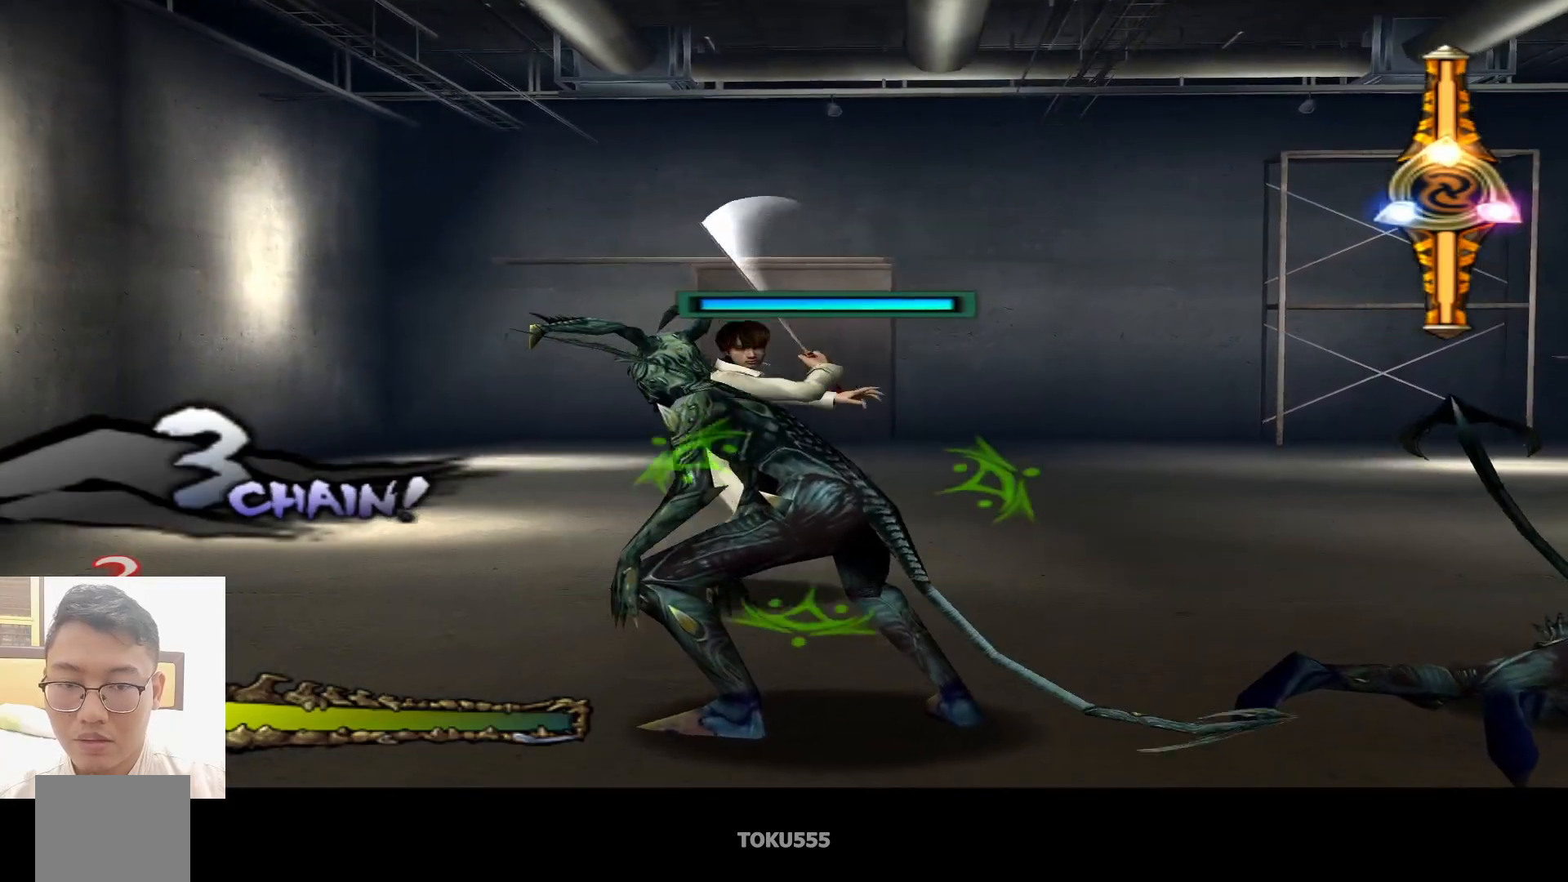
{"buttons": [], "left_stick": "center", "events": [[267, "CROSS", "down"], [434, "CROSS", "up"]]}
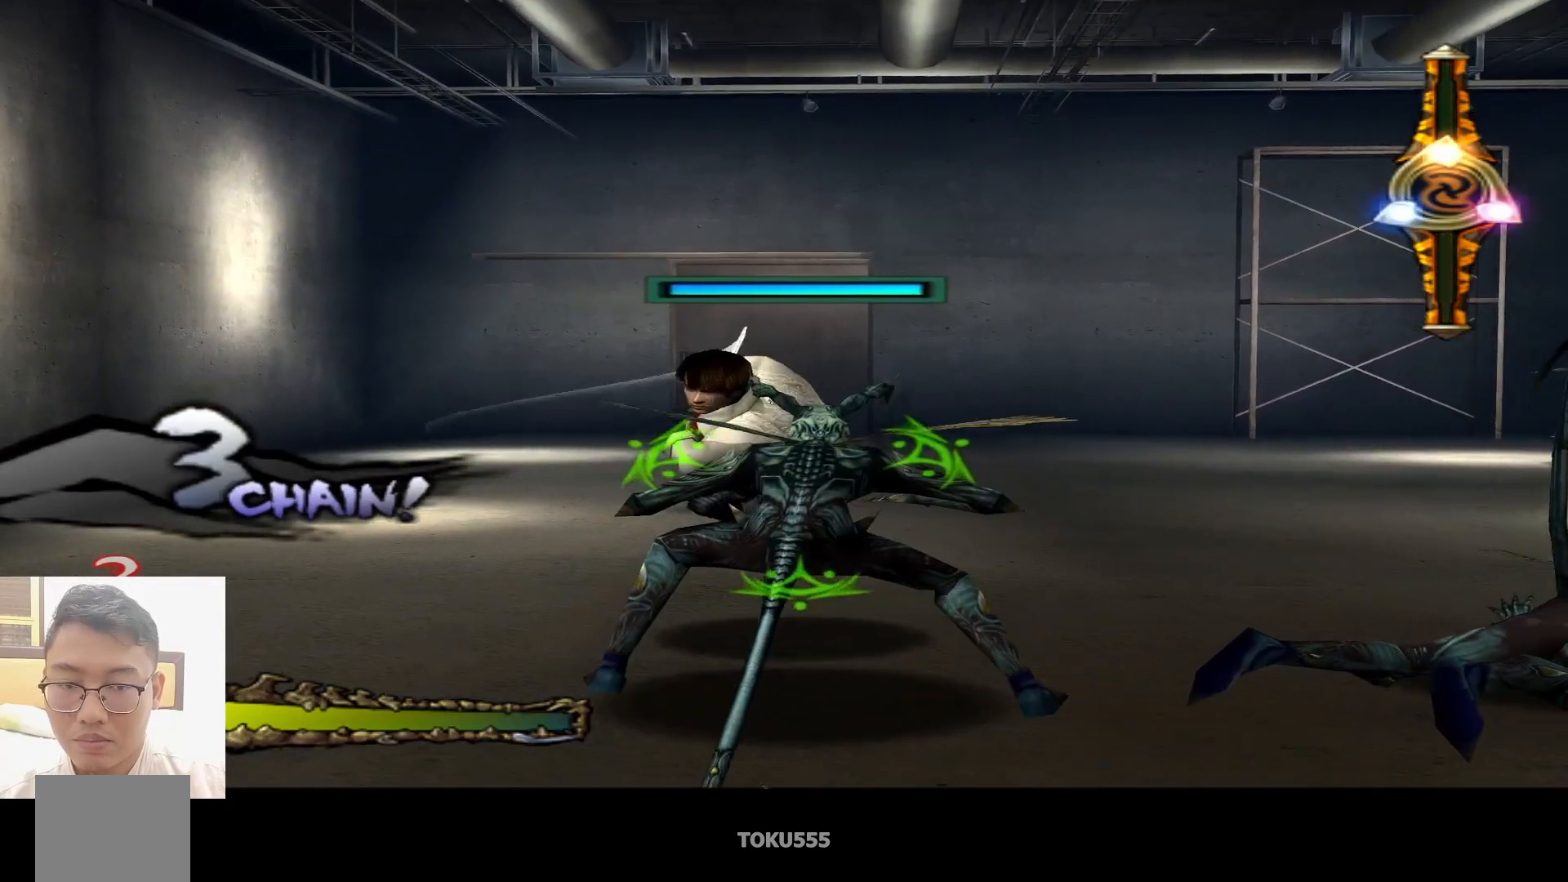
{"buttons": ["CROSS"], "left_stick": "center", "events": [[383, "CROSS", "down"]]}
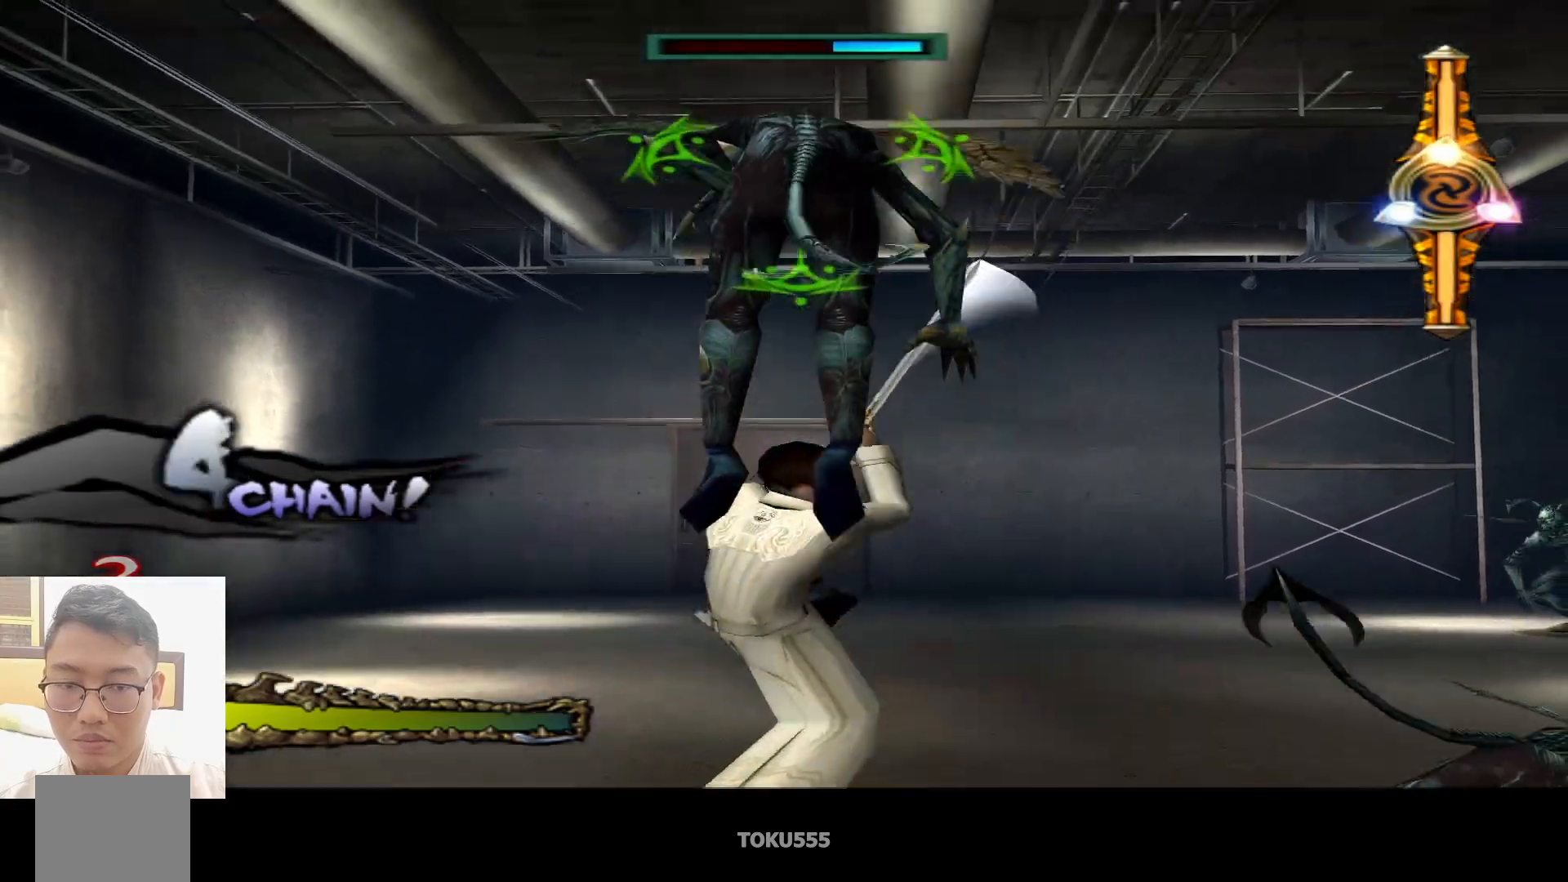
{"buttons": ["SQUARE"], "left_stick": "center", "events": [[17, "CROSS", "up"], [184, "SQUARE", "down"], [300, "SQUARE", "up"], [434, "SQUARE", "down"]]}
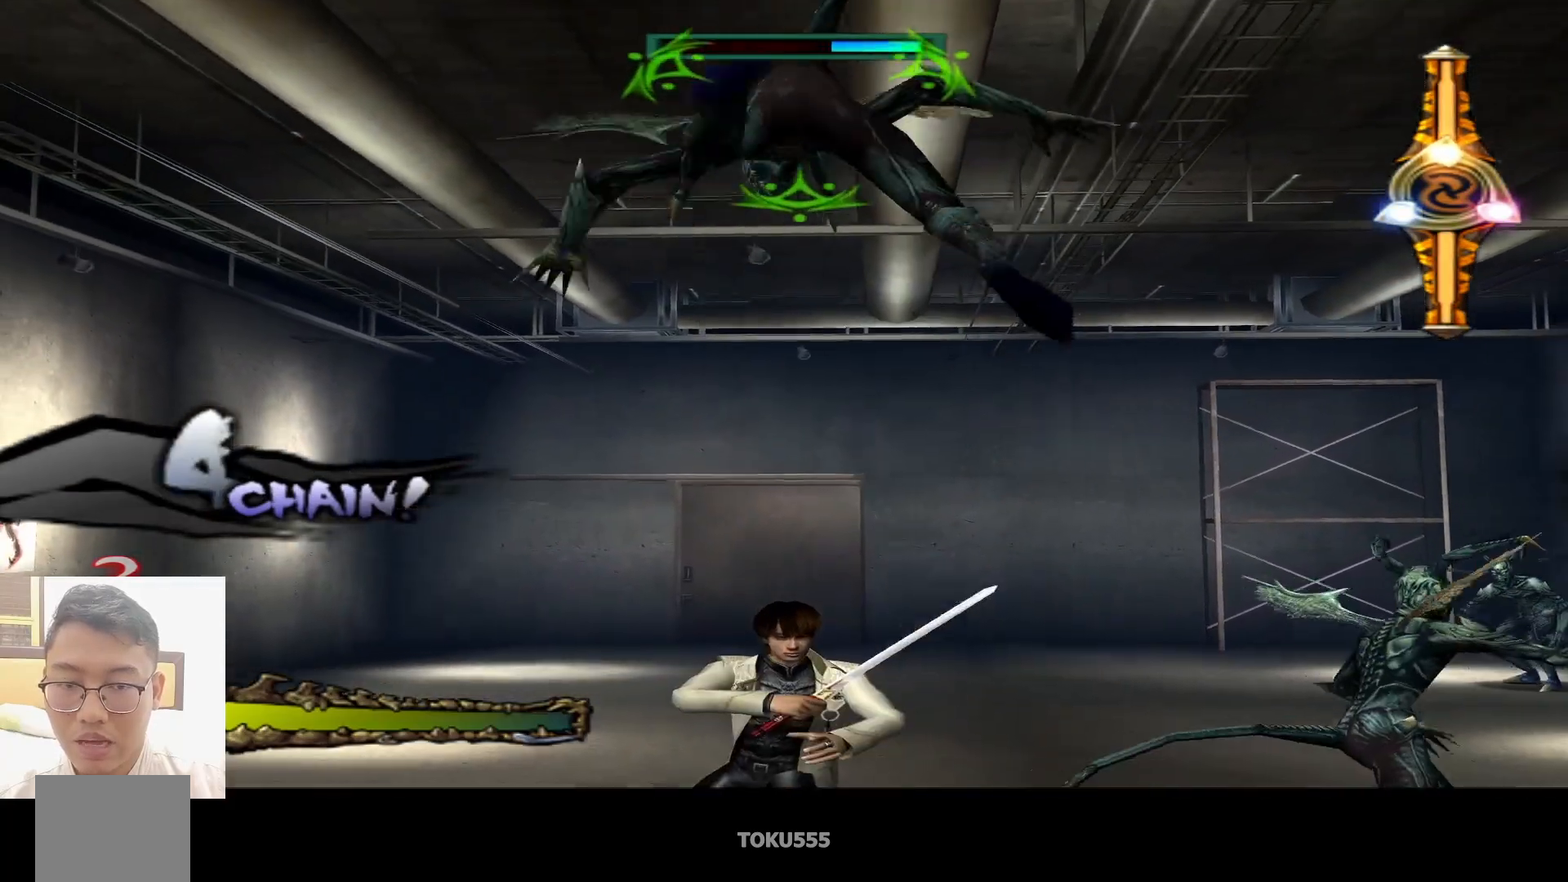
{"buttons": [], "left_stick": "center", "events": [[33, "SQUARE", "up"], [116, "SQUARE", "down"], [250, "SQUARE", "up"]]}
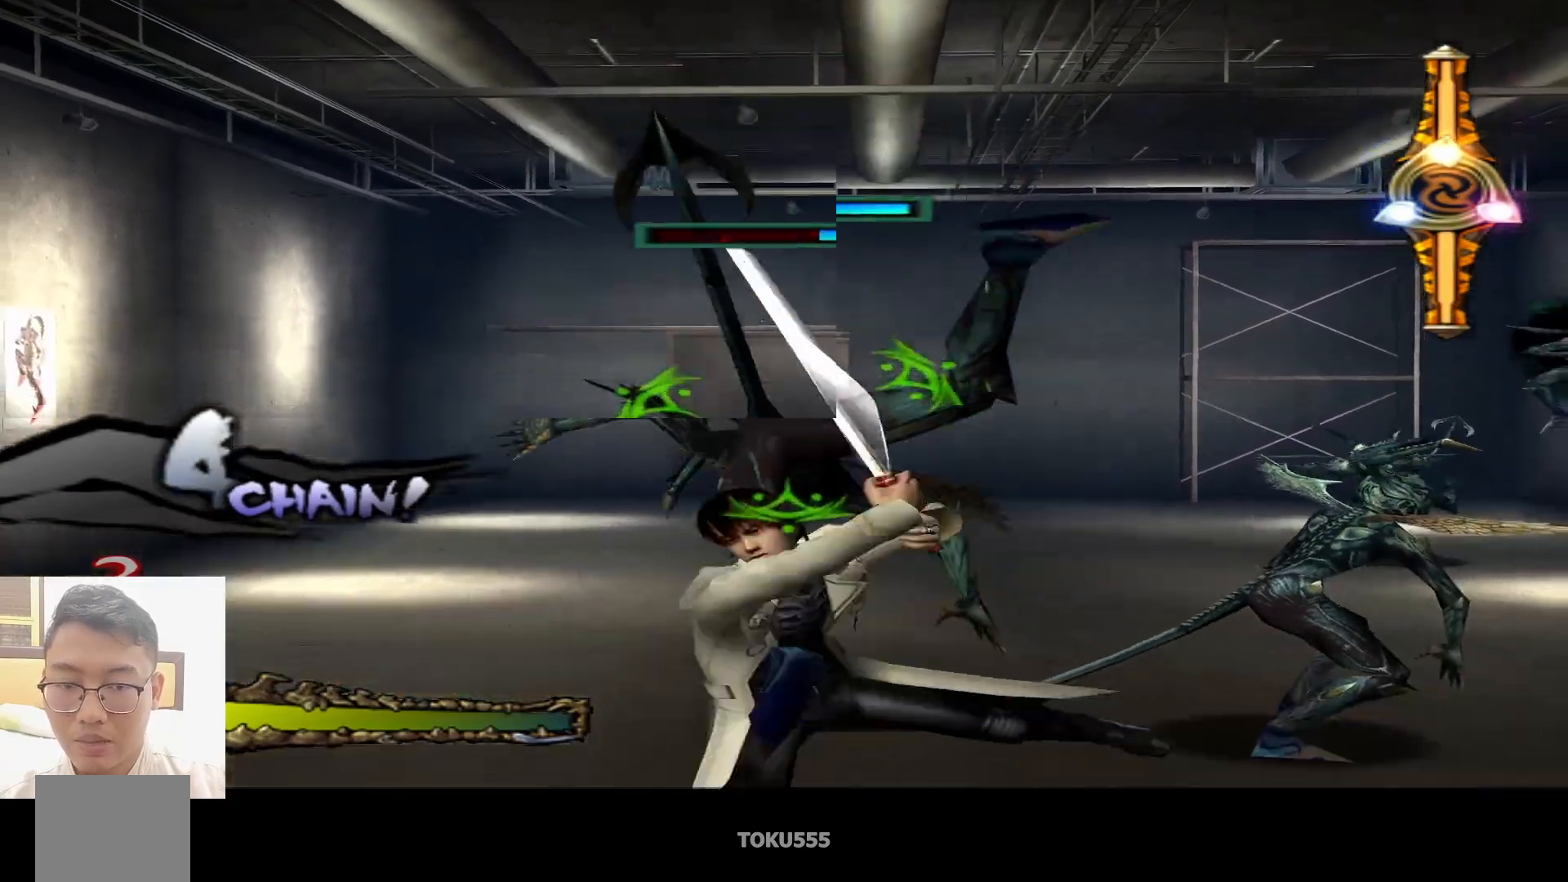
{"buttons": [], "left_stick": "center", "events": [[33, "SQUARE", "down"], [150, "SQUARE", "up"]]}
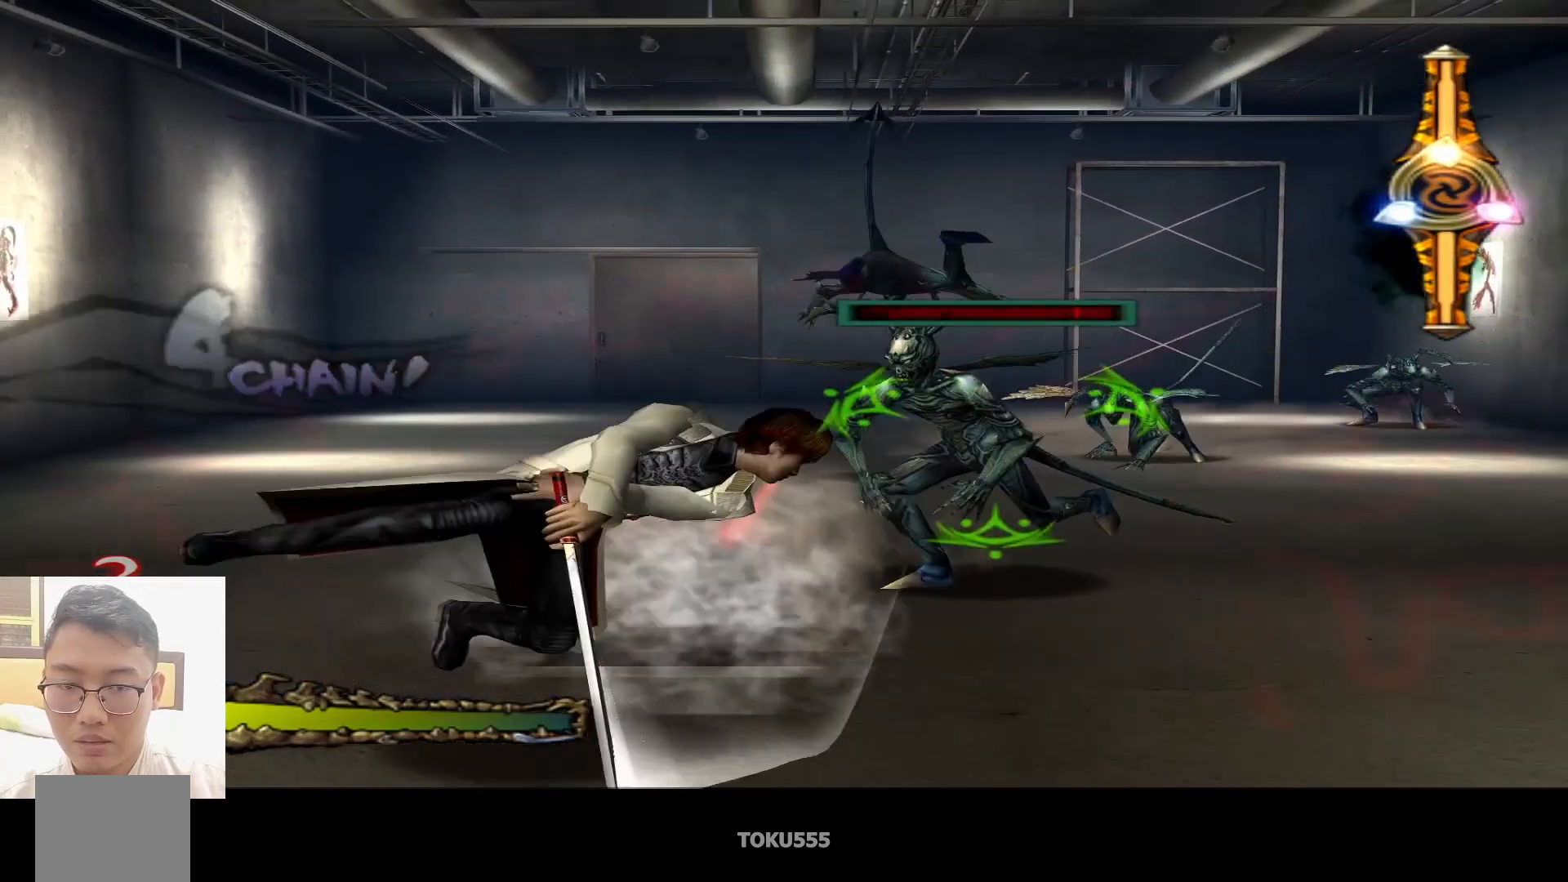
{"buttons": [], "left_stick": "center", "events": [[116, "CIRCLE", "down"], [250, "CIRCLE", "up"], [350, "SQUARE", "down"], [450, "SQUARE", "up"]]}
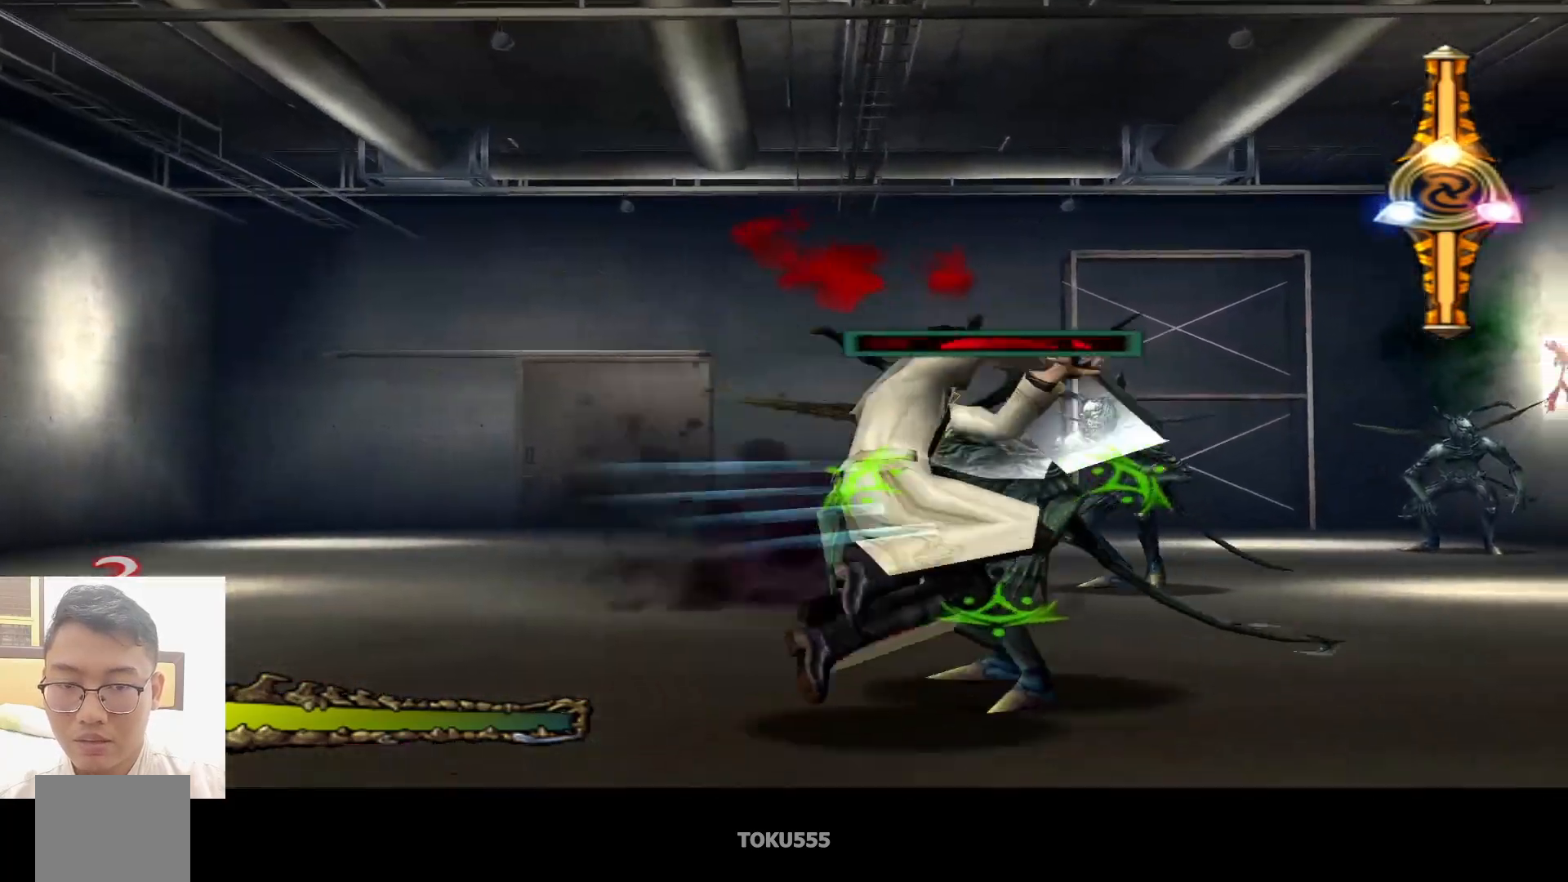
{"buttons": ["CIRCLE"], "left_stick": "center", "events": [[401, "CIRCLE", "down"]]}
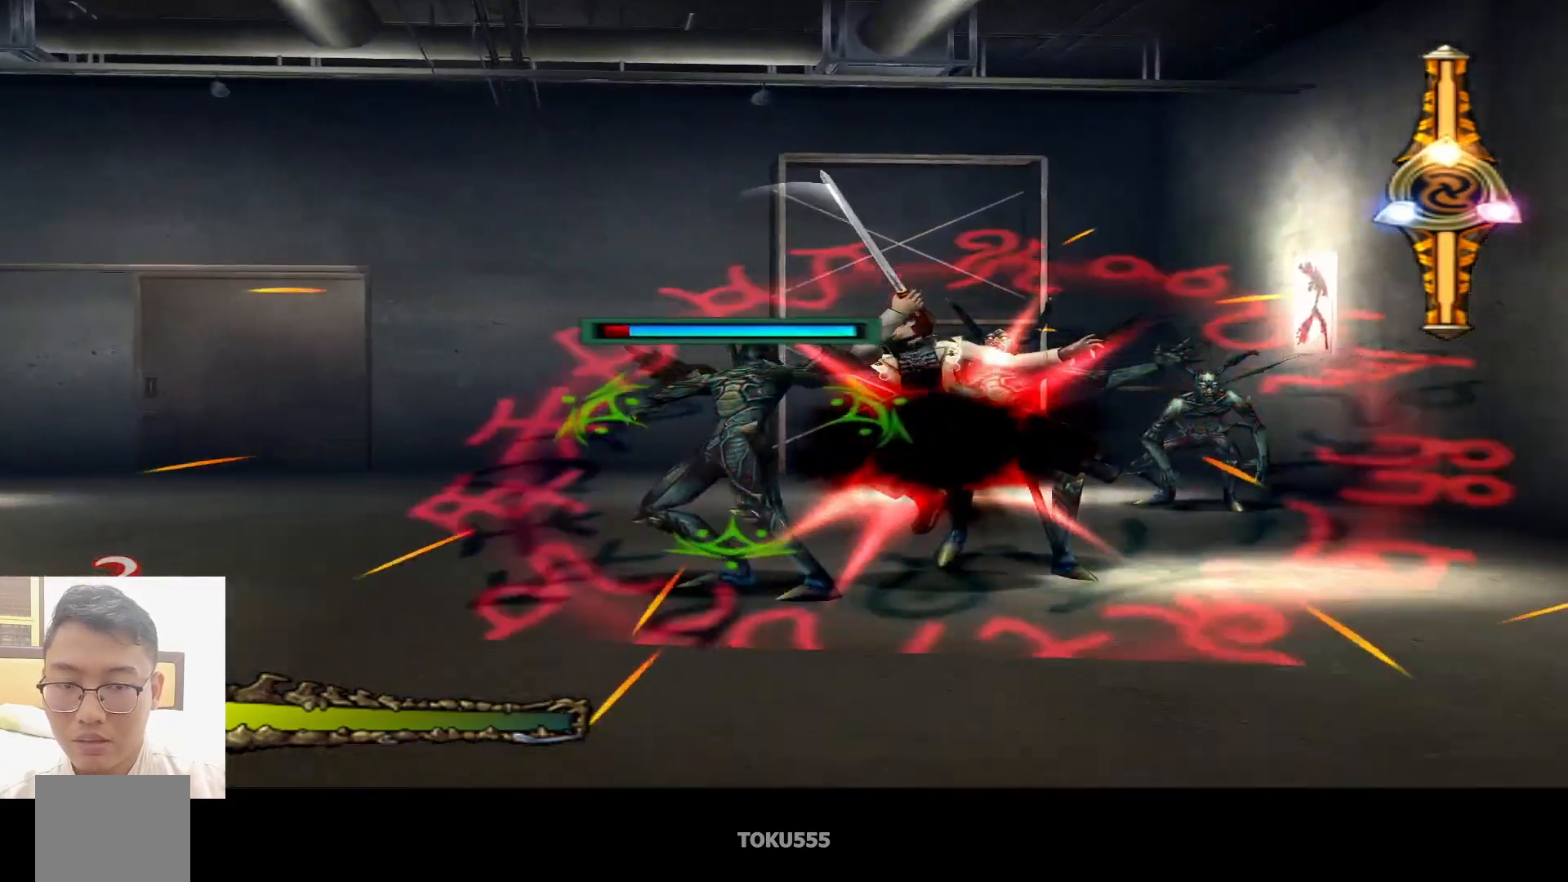
{"buttons": [], "left_stick": "center", "events": [[17, "CIRCLE", "up"], [150, "SQUARE", "down"], [250, "SQUARE", "up"]]}
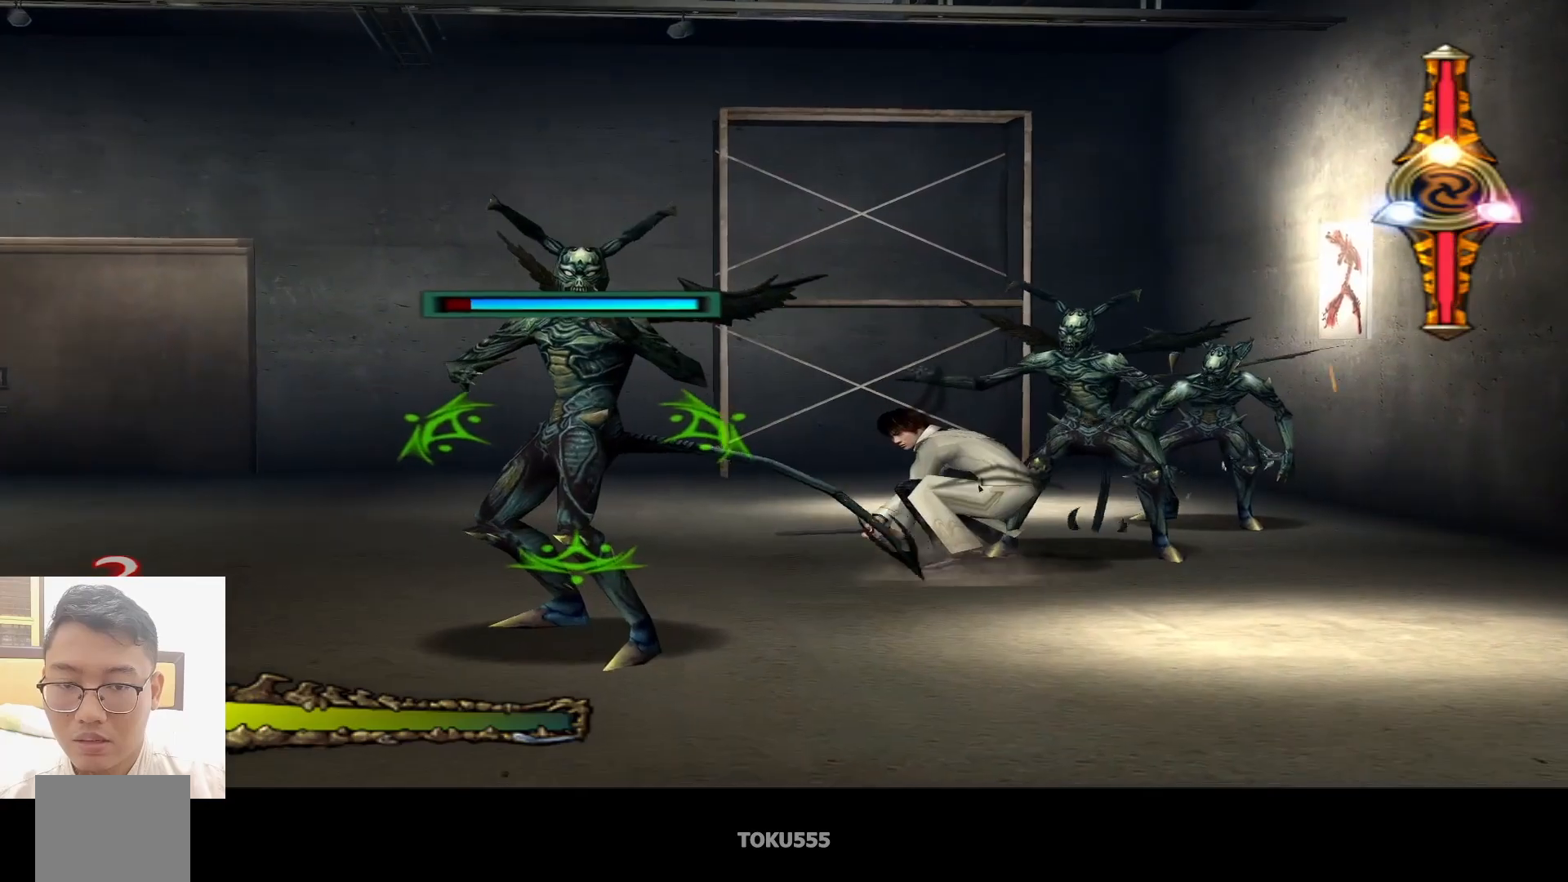
{"buttons": ["SQUARE"], "left_stick": "center", "events": [[50, "SQUARE", "down"], [167, "SQUARE", "up"], [417, "SQUARE", "down"]]}
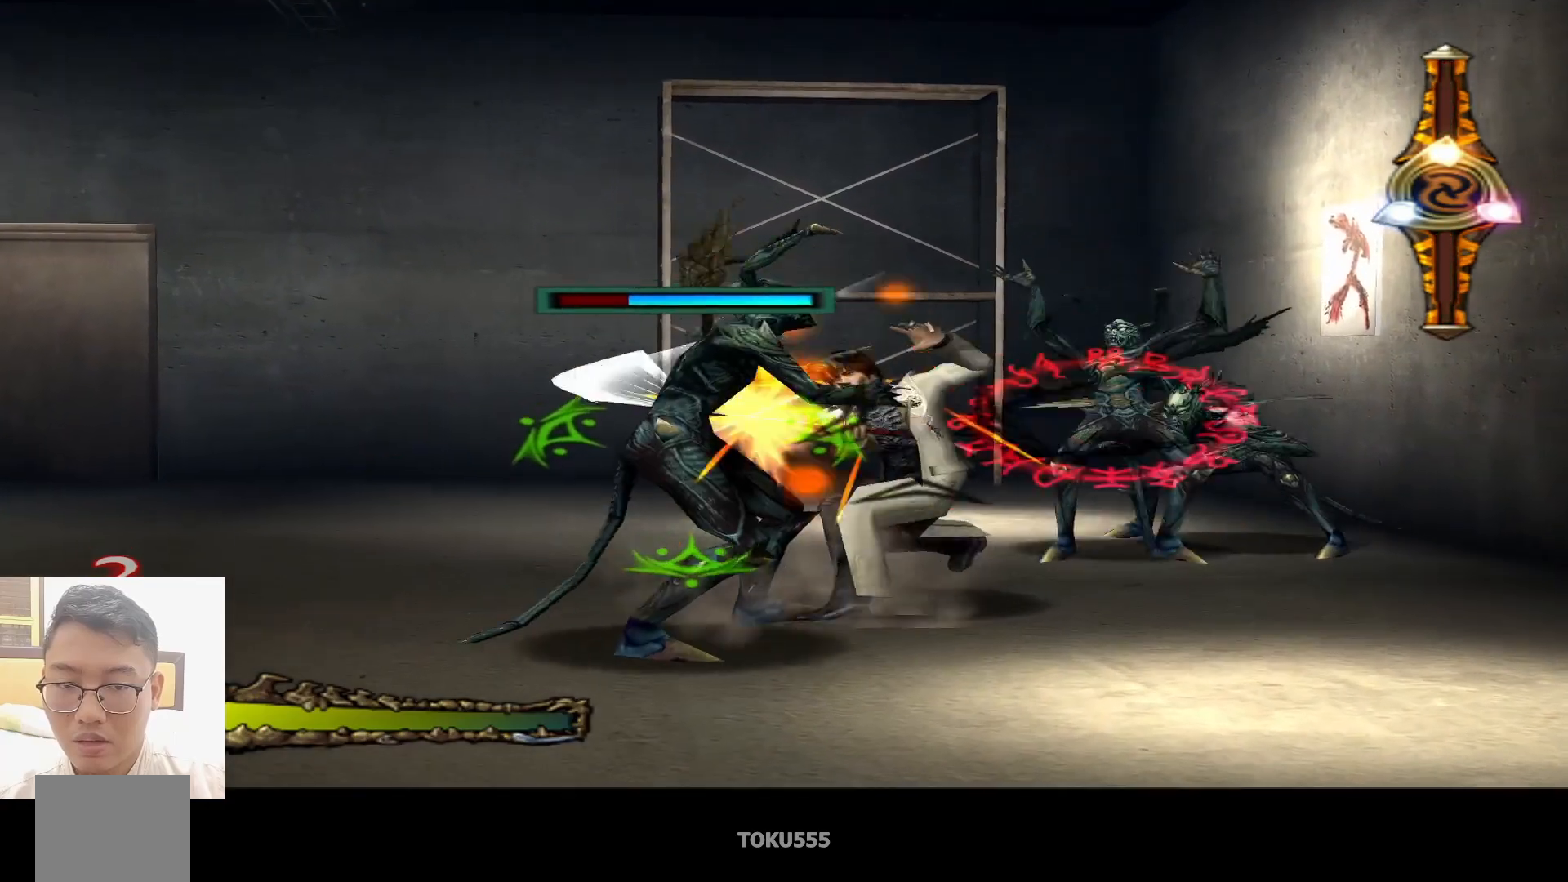
{"buttons": ["SQUARE"], "left_stick": "center", "events": [[33, "SQUARE", "up"], [250, "SQUARE", "down"], [384, "SQUARE", "up"], [500, "SQUARE", "down"]]}
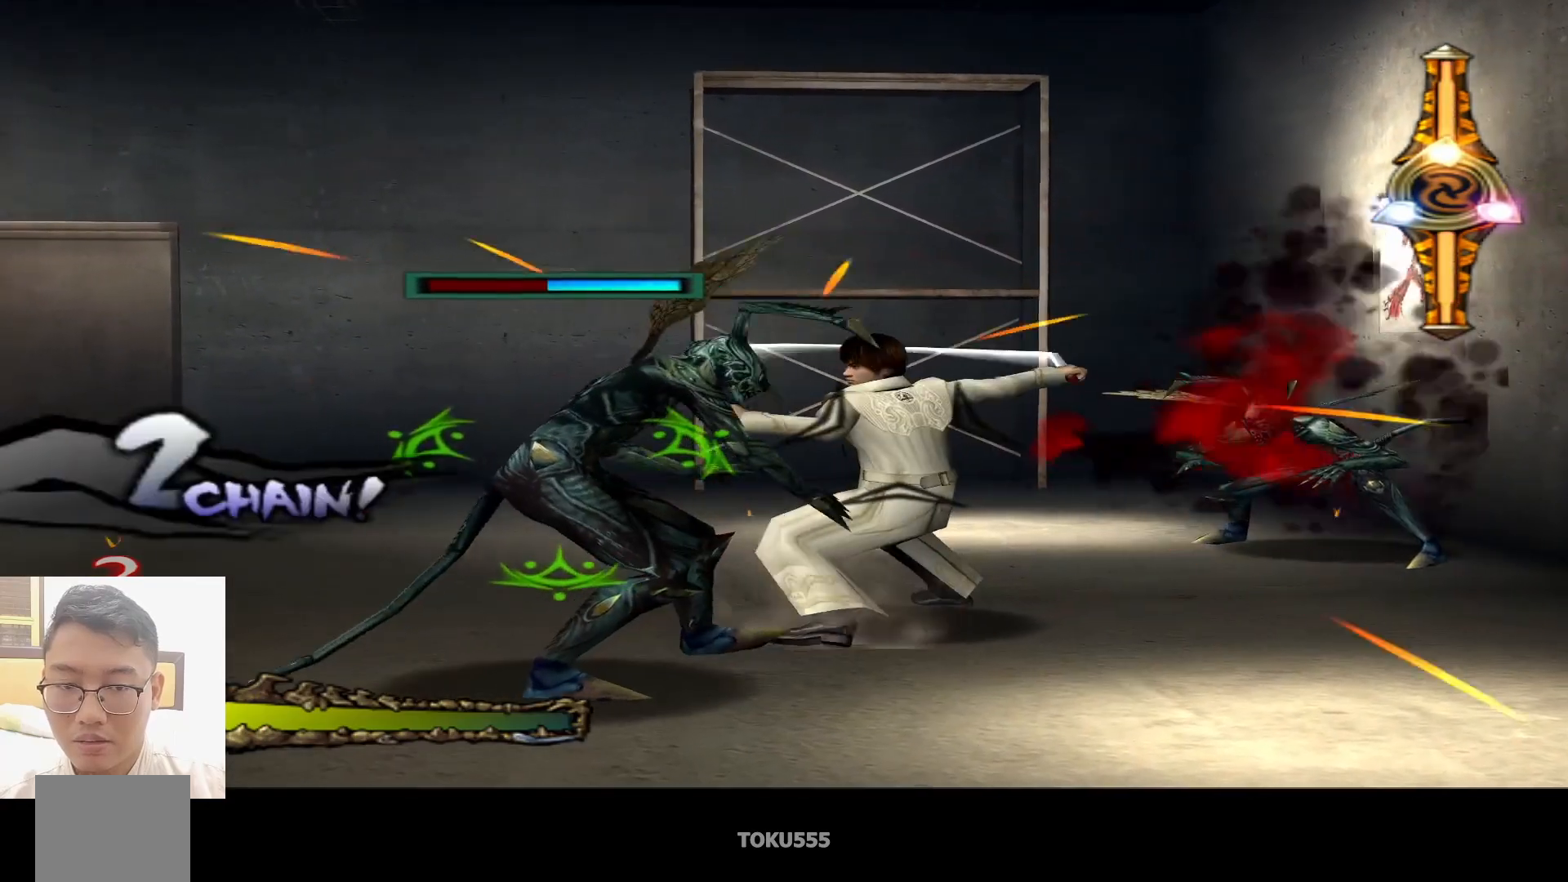
{"buttons": ["CROSS"], "left_stick": "center", "events": [[134, "SQUARE", "up"], [468, "CROSS", "down"]]}
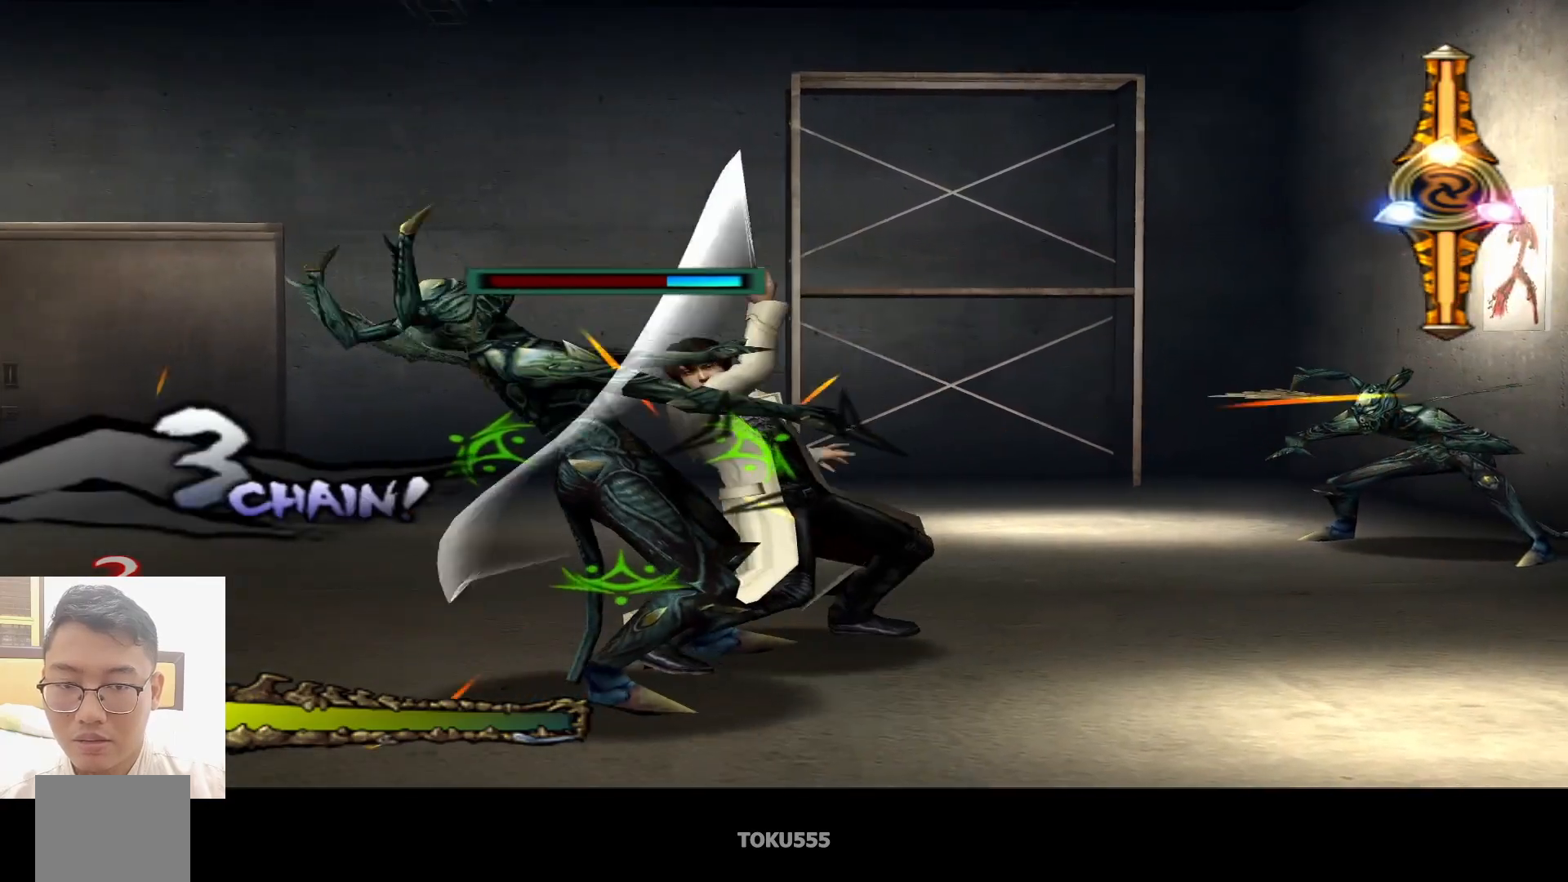
{"buttons": ["CIRCLE"], "left_stick": "center", "events": [[100, "CROSS", "up"], [484, "CIRCLE", "down"]]}
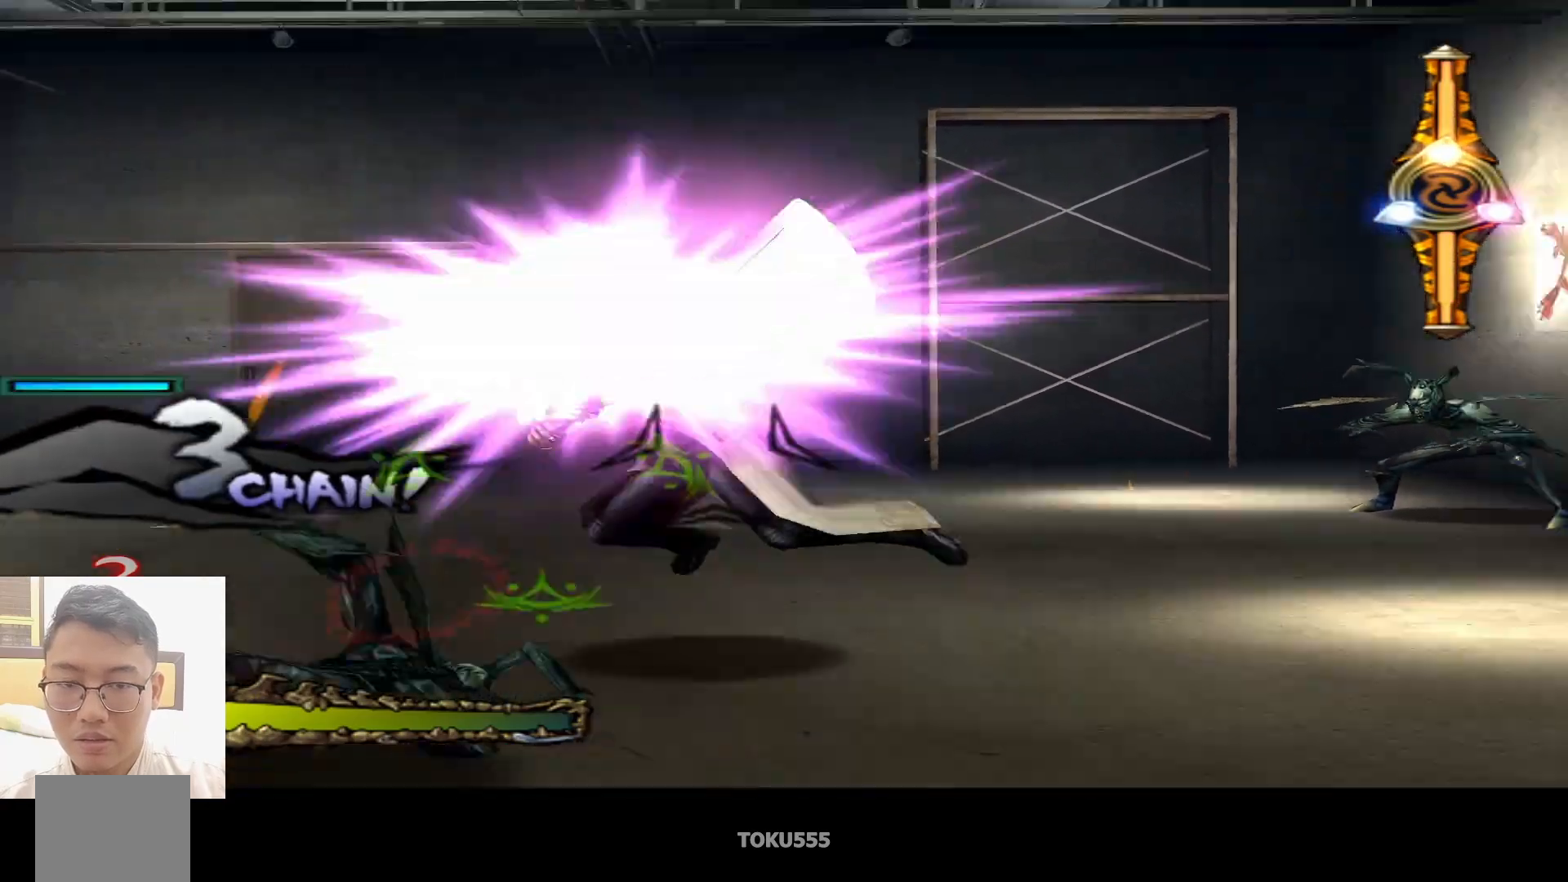
{"buttons": [], "left_stick": "center", "events": [[134, "CIRCLE", "up"], [384, "SQUARE", "down"], [501, "SQUARE", "up"]]}
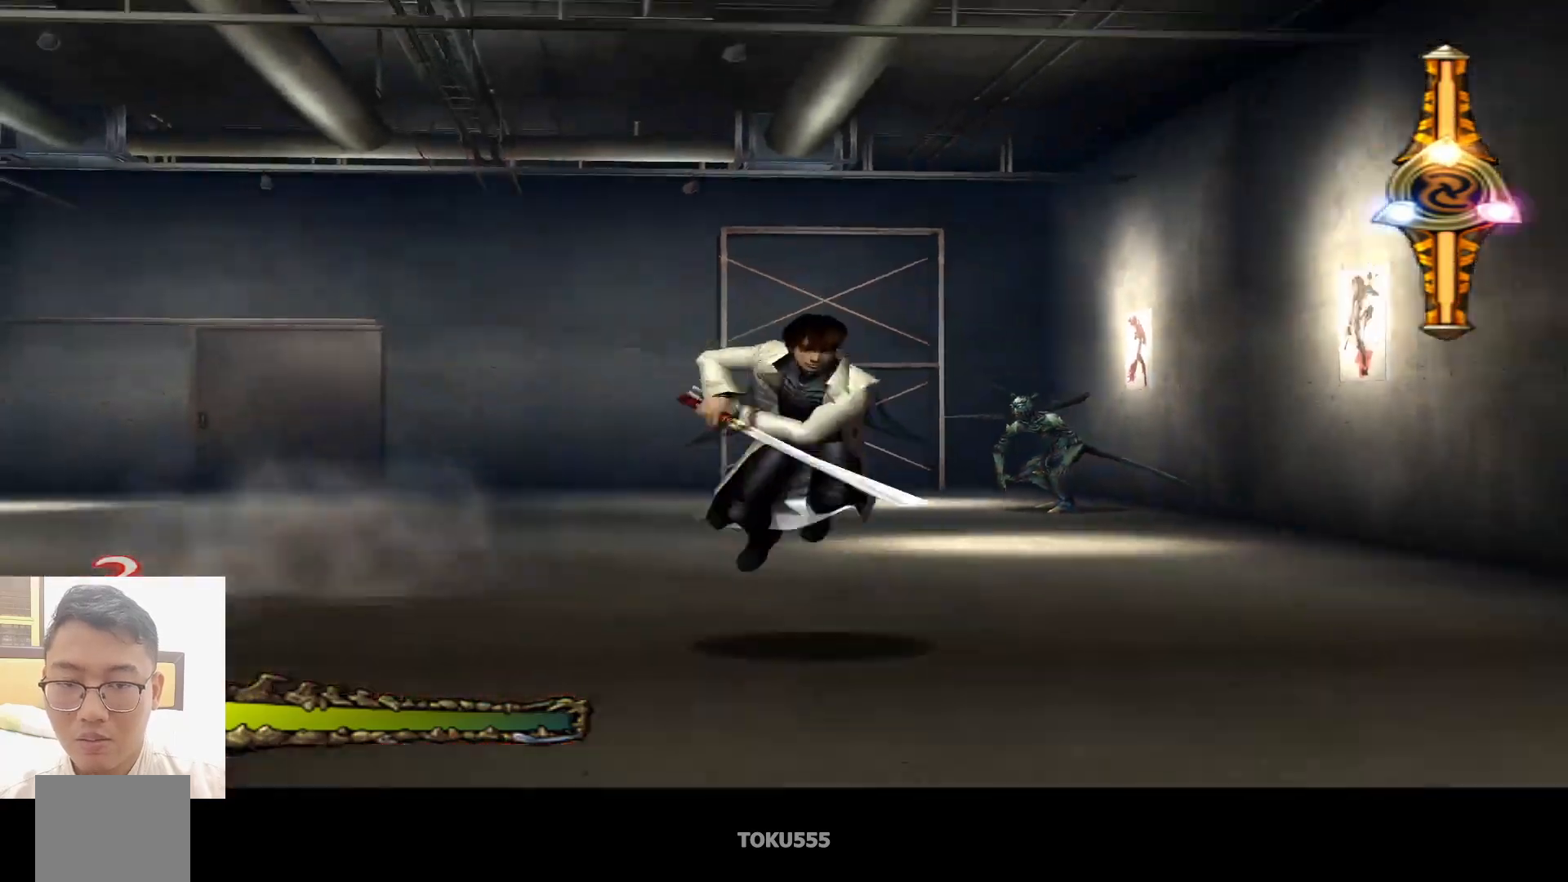
{"buttons": [], "left_stick": "center", "events": []}
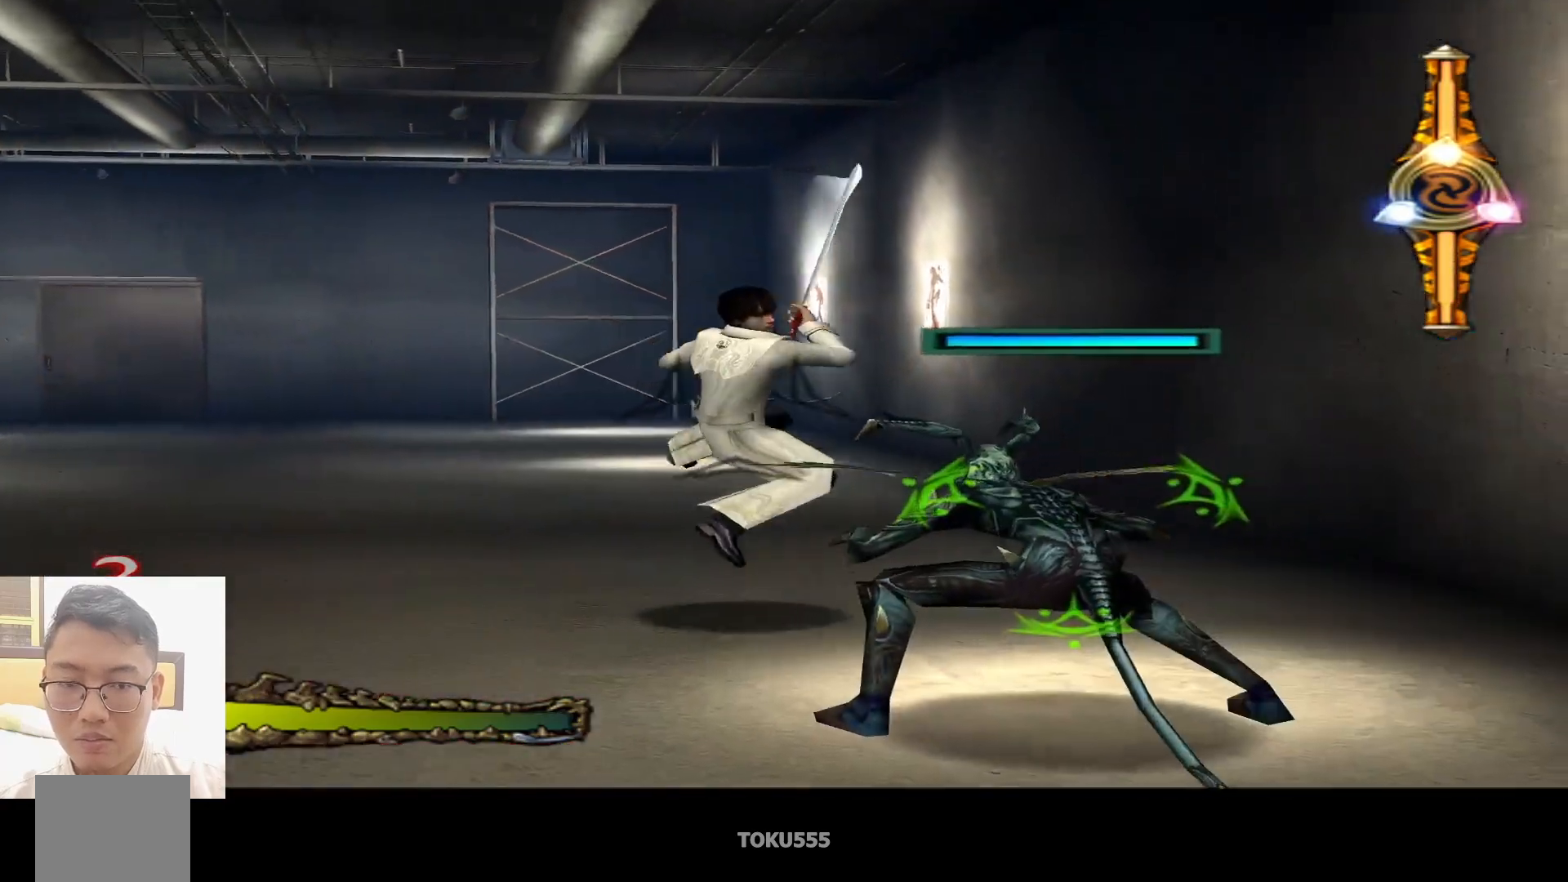
{"buttons": [], "left_stick": "center", "events": [[251, "CIRCLE", "down"], [401, "CIRCLE", "up"]]}
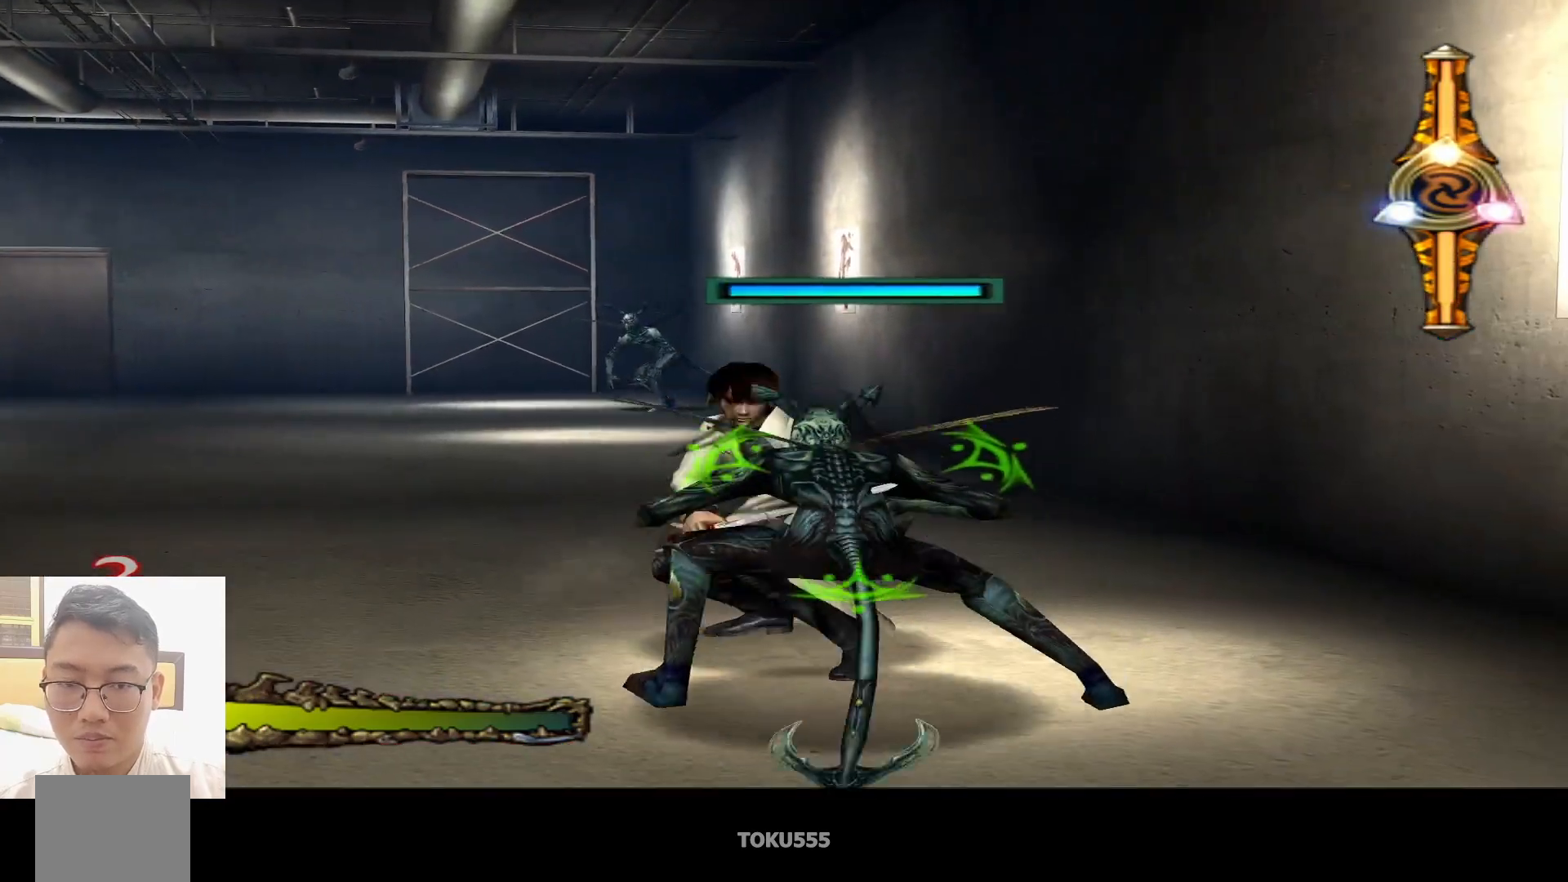
{"buttons": [], "left_stick": "center", "events": [[50, "SQUARE", "down"], [117, "SQUARE", "up"], [300, "TRIANGLE", "down"], [417, "TRIANGLE", "up"]]}